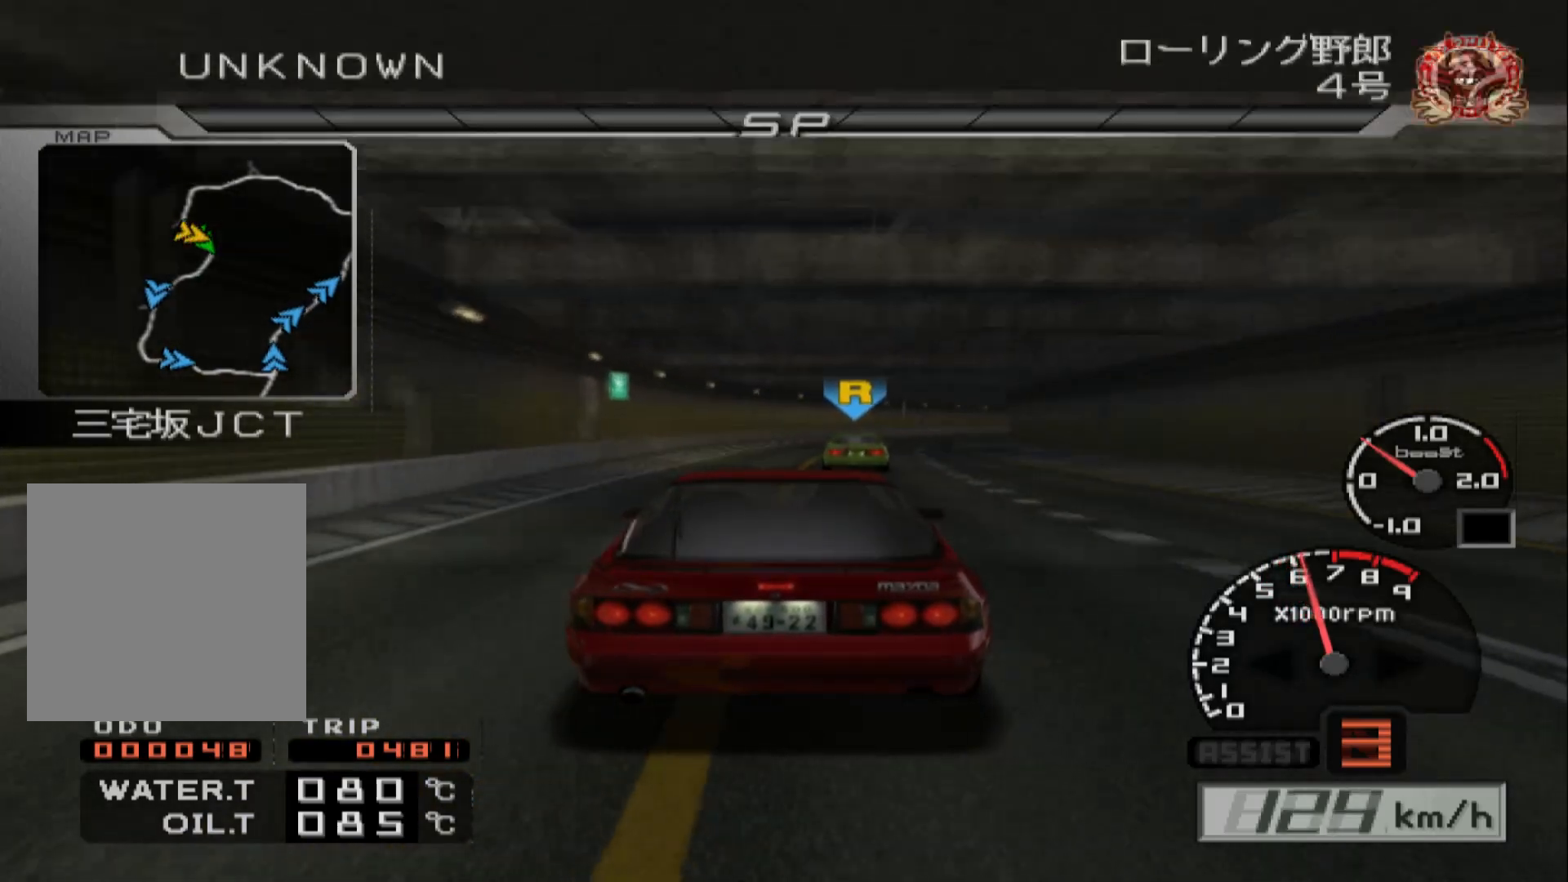
Gameplay with a controller (Xbox layout); each line is a JSON object with the inputs held at the frame after it. "events" lists button and stick changes between this image and that frame as [ms after this image, input, new state], when the widget could be followed in between.
{"buttons": [], "left_stick": "right", "right_stick": "center", "events": [[83, "left_stick", "center"], [117, "R2", "up"], [350, "left_stick", "right"]]}
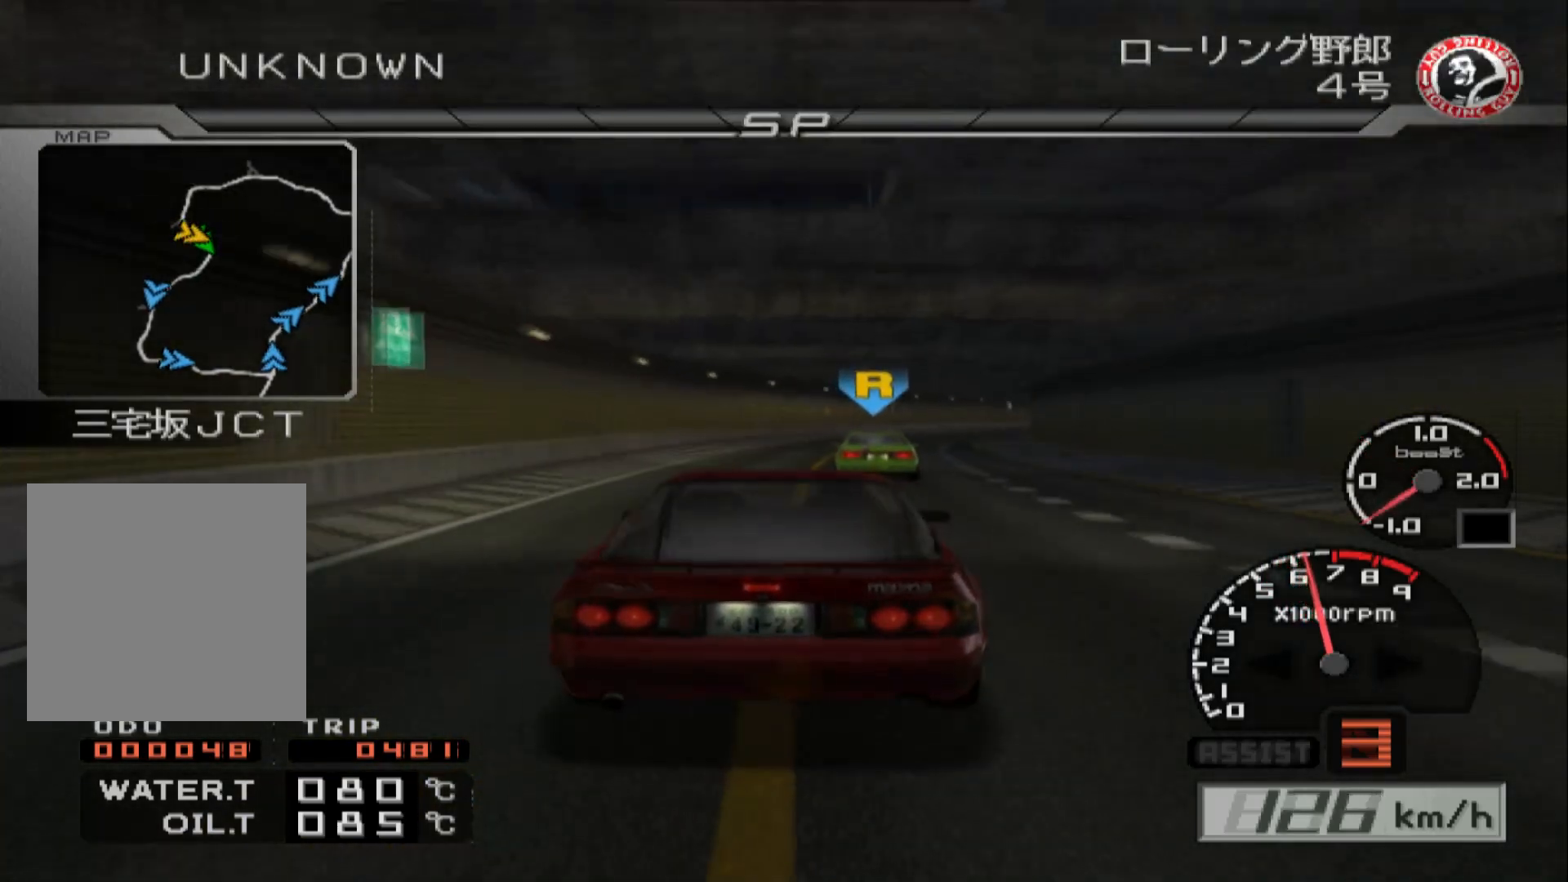
{"buttons": [], "left_stick": "center", "right_stick": "center", "events": [[117, "left_stick", "center"]]}
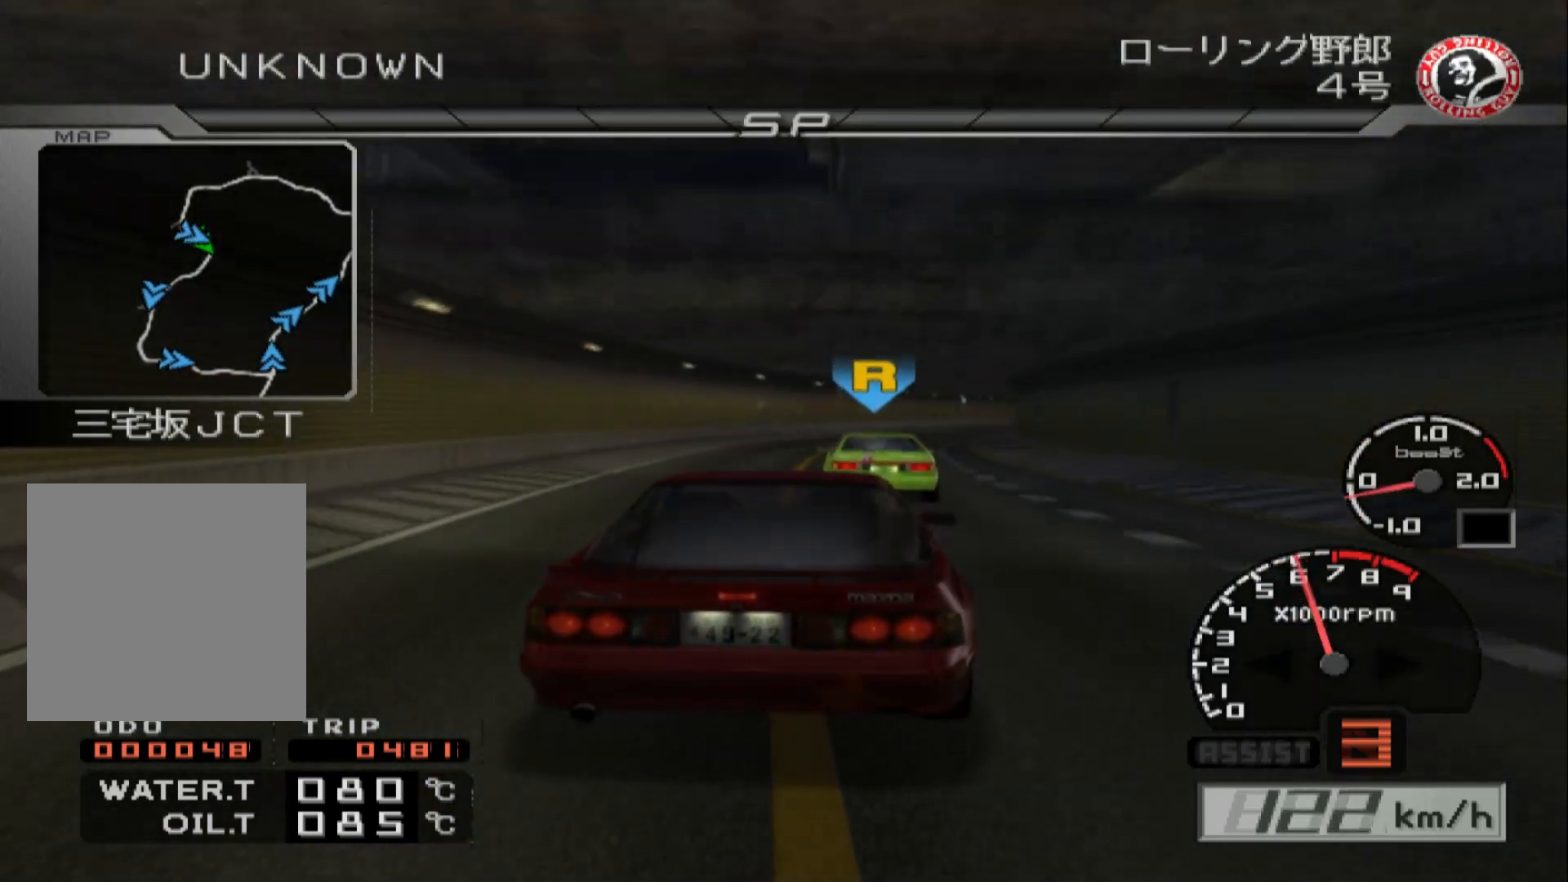
{"buttons": [], "left_stick": "center", "right_stick": "center", "events": [[150, "left_stick", "left"], [367, "R1", "down"], [367, "R2", "down"], [450, "left_stick", "center"], [500, "R1", "up"], [500, "R2", "up"]]}
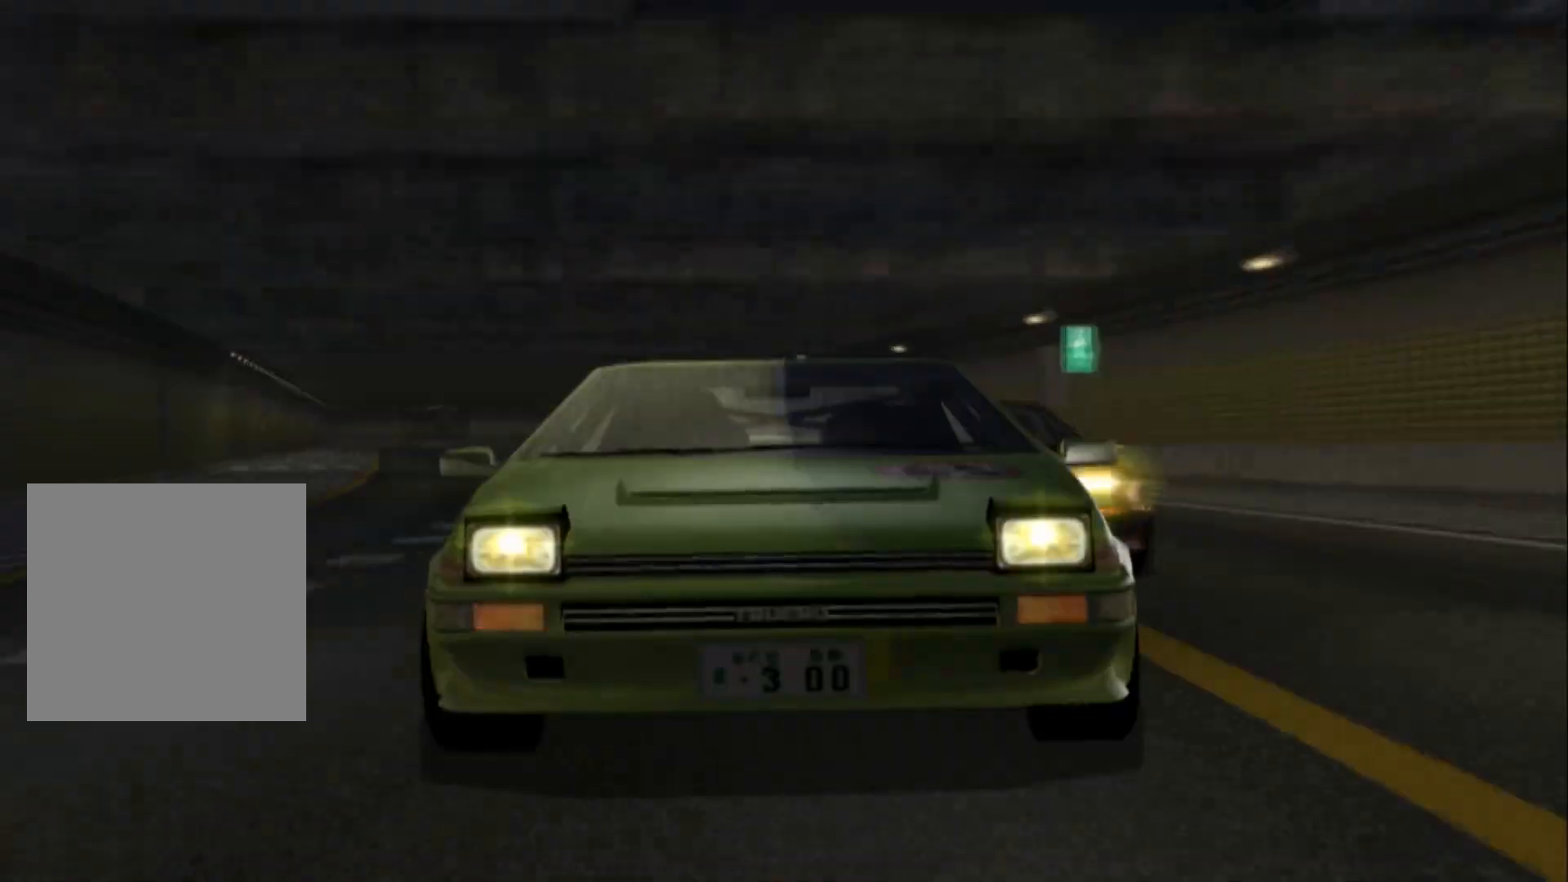
{"buttons": [], "left_stick": "center", "right_stick": "center", "events": []}
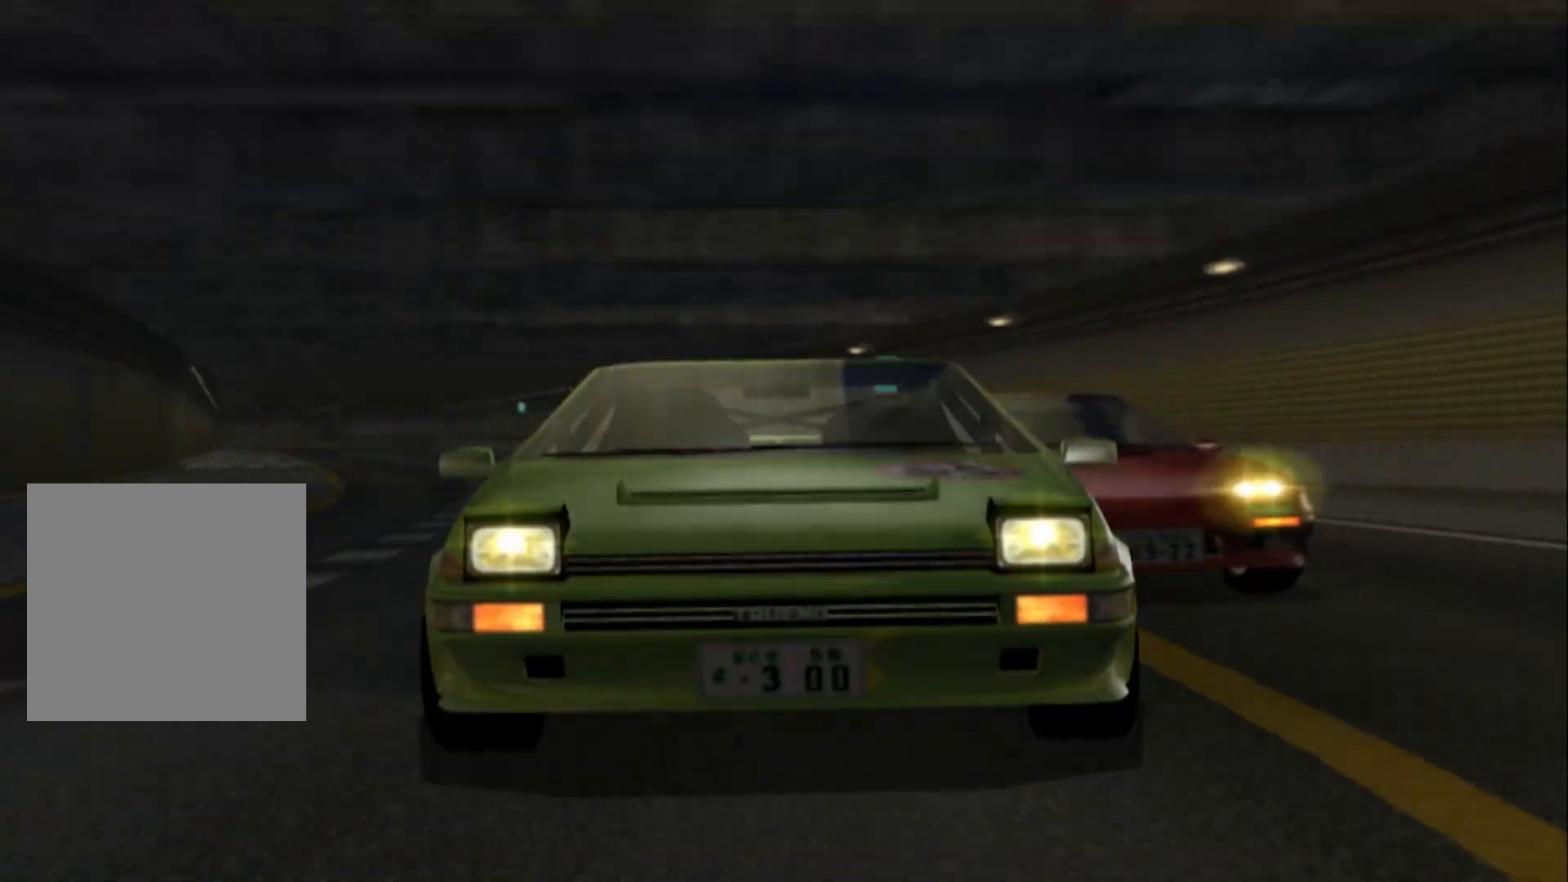
{"buttons": [], "left_stick": "center", "right_stick": "center", "events": []}
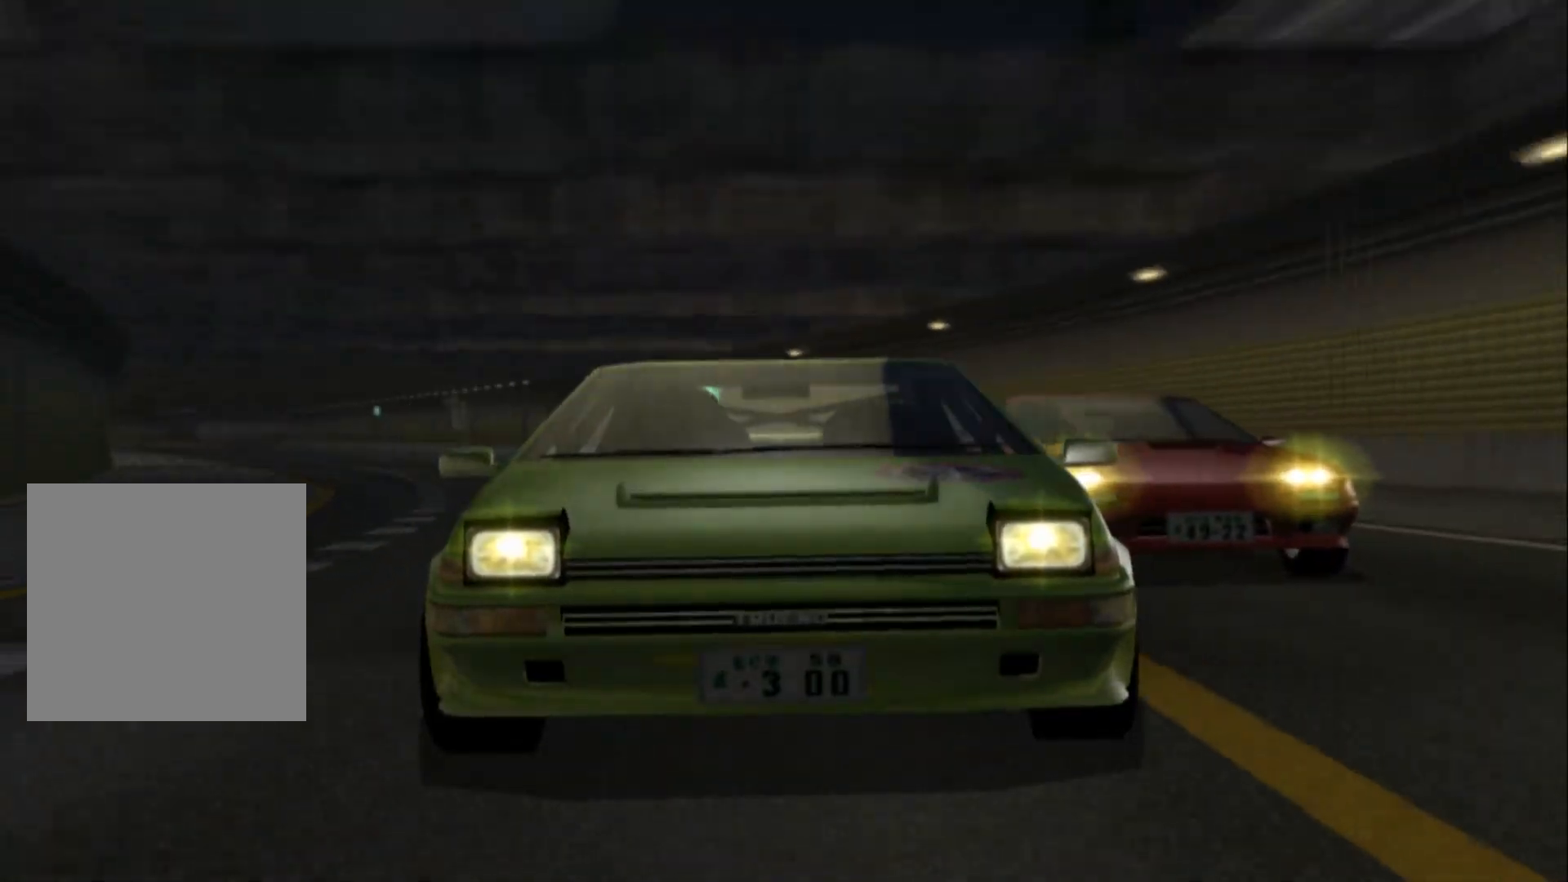
{"buttons": [], "left_stick": "center", "right_stick": "center", "events": []}
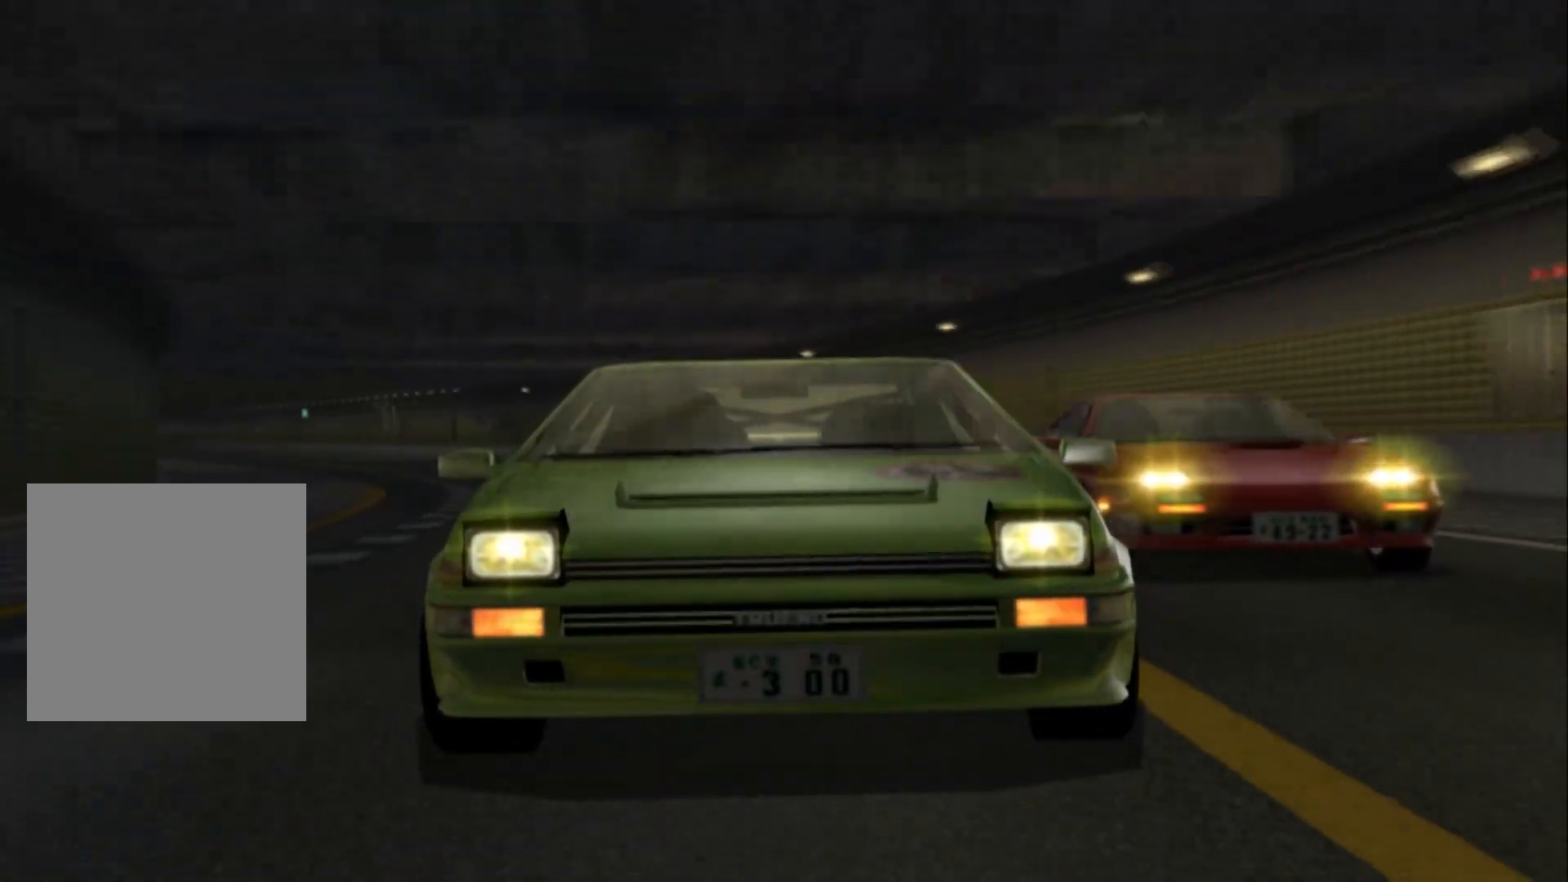
{"buttons": [], "left_stick": "center", "right_stick": "center", "events": []}
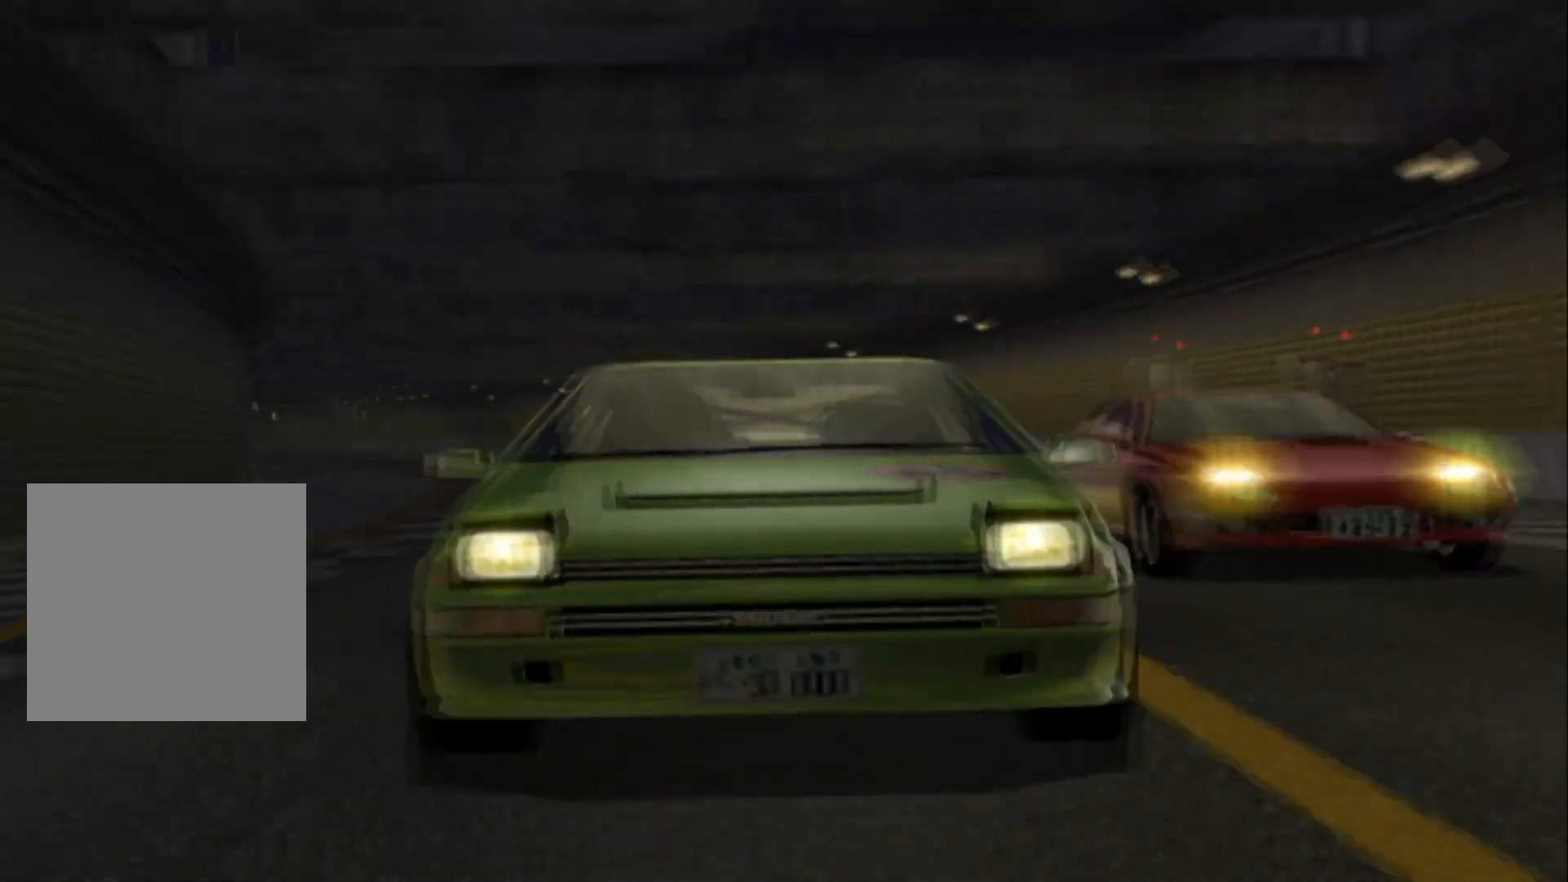
{"buttons": [], "left_stick": "center", "right_stick": "center", "events": []}
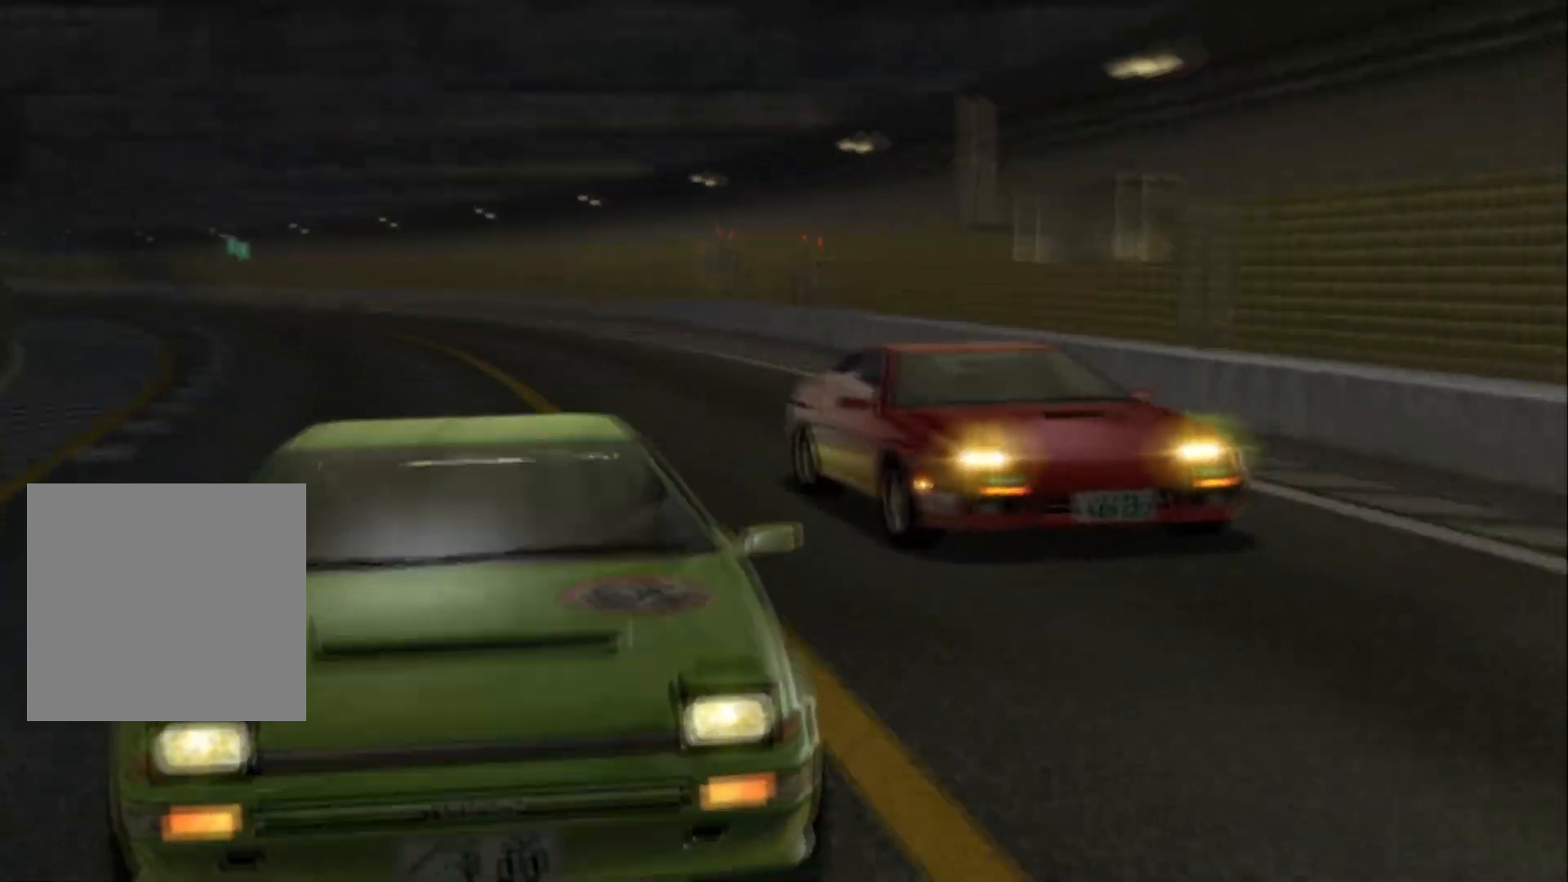
{"buttons": ["R1", "R2"], "left_stick": "center", "right_stick": "center", "events": [[433, "R1", "down"], [500, "R2", "down"]]}
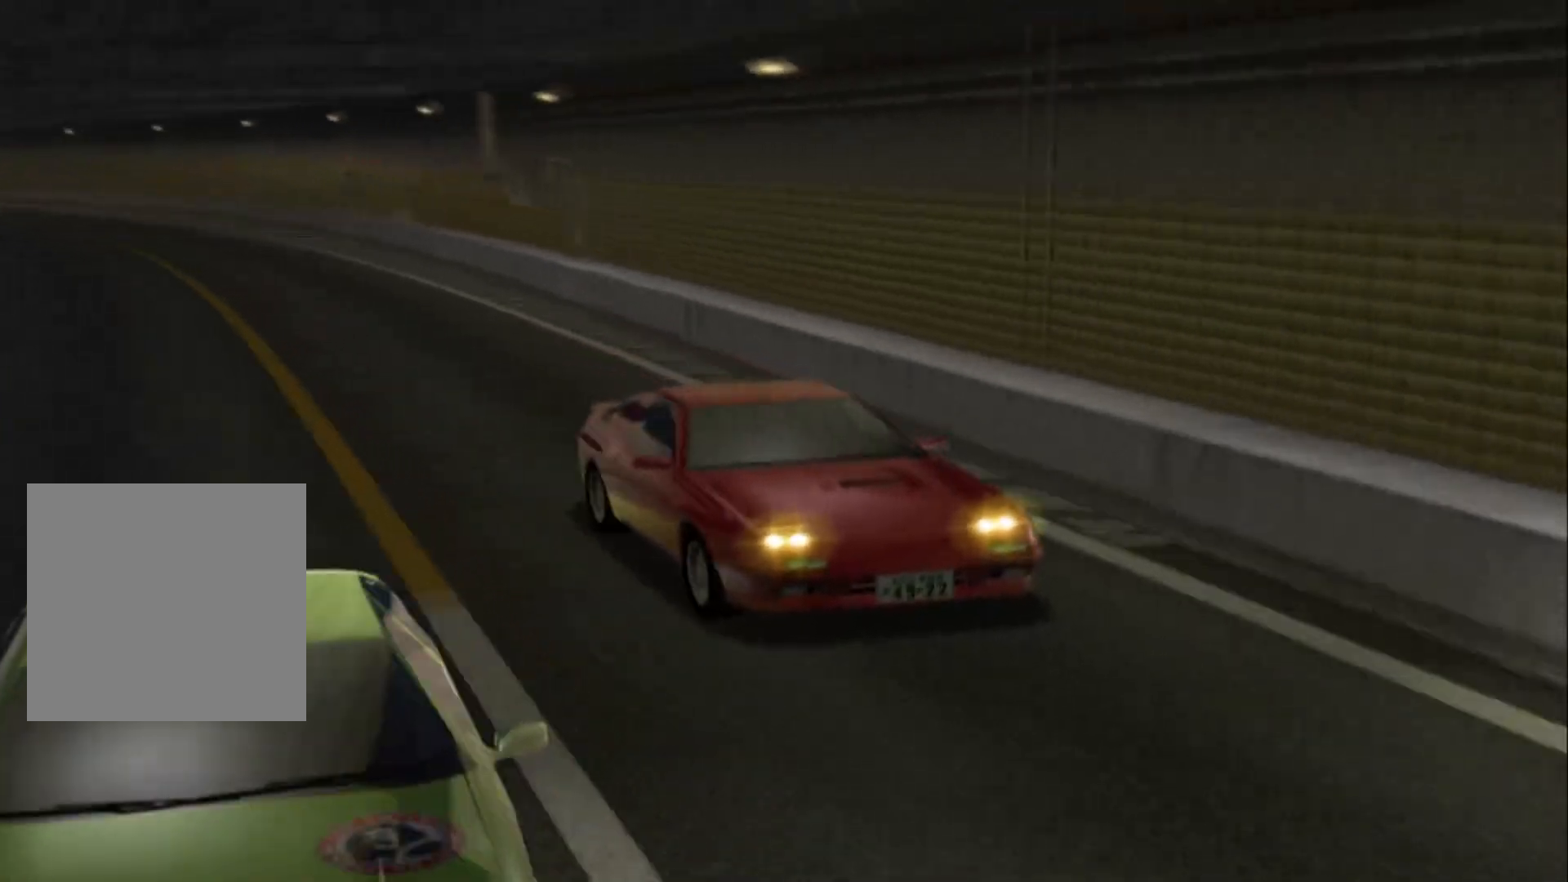
{"buttons": ["R2"], "left_stick": "center", "right_stick": "center", "events": [[150, "R1", "up"]]}
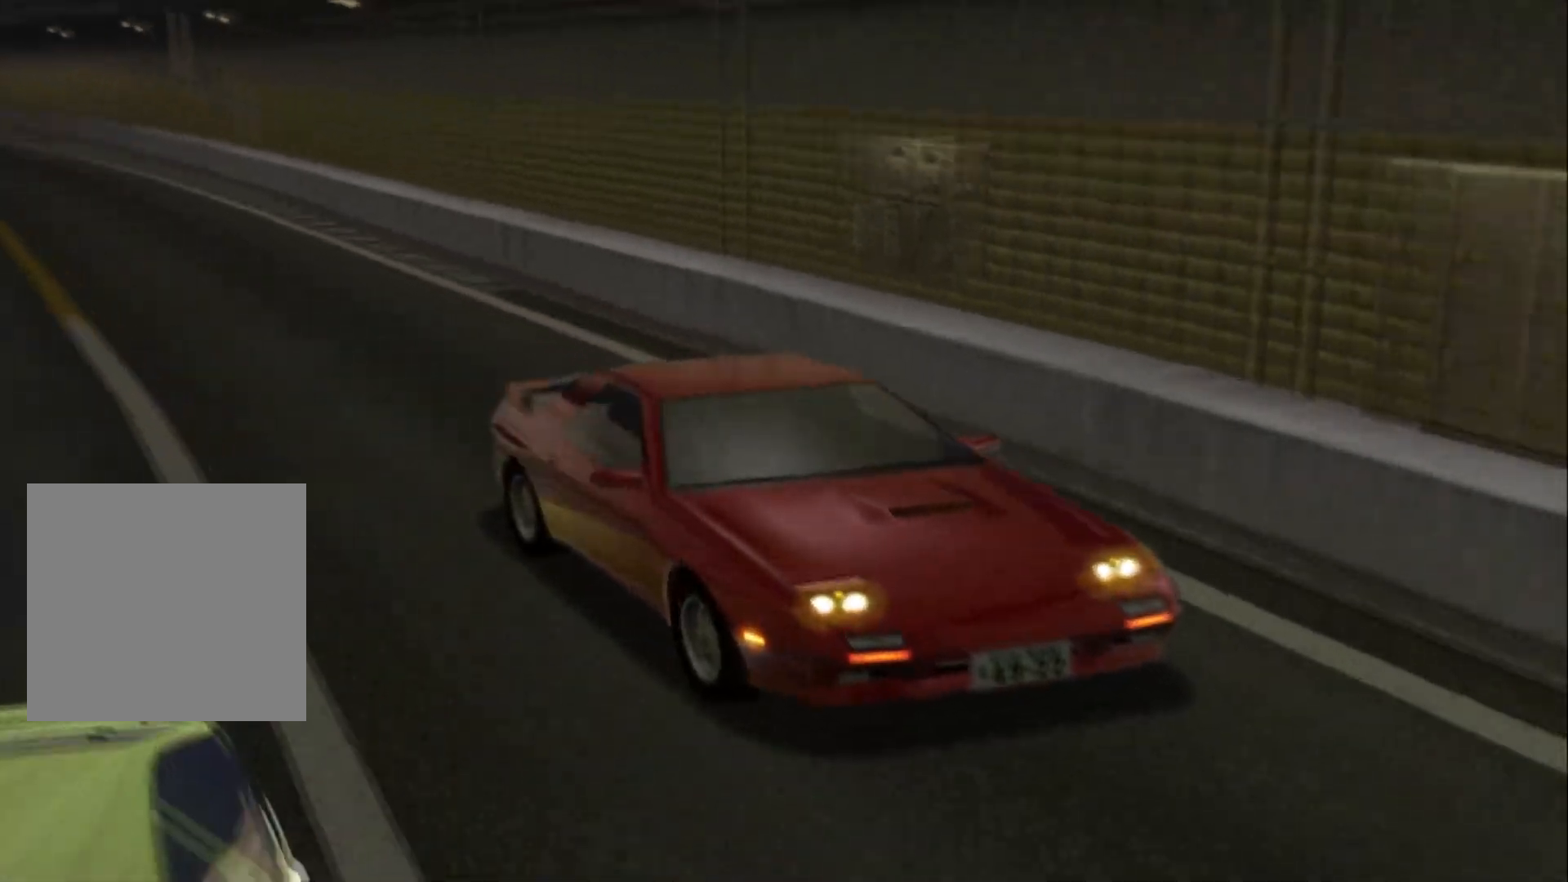
{"buttons": [], "left_stick": "center", "right_stick": "center", "events": [[100, "R2", "up"], [267, "R2", "down"], [467, "R2", "up"]]}
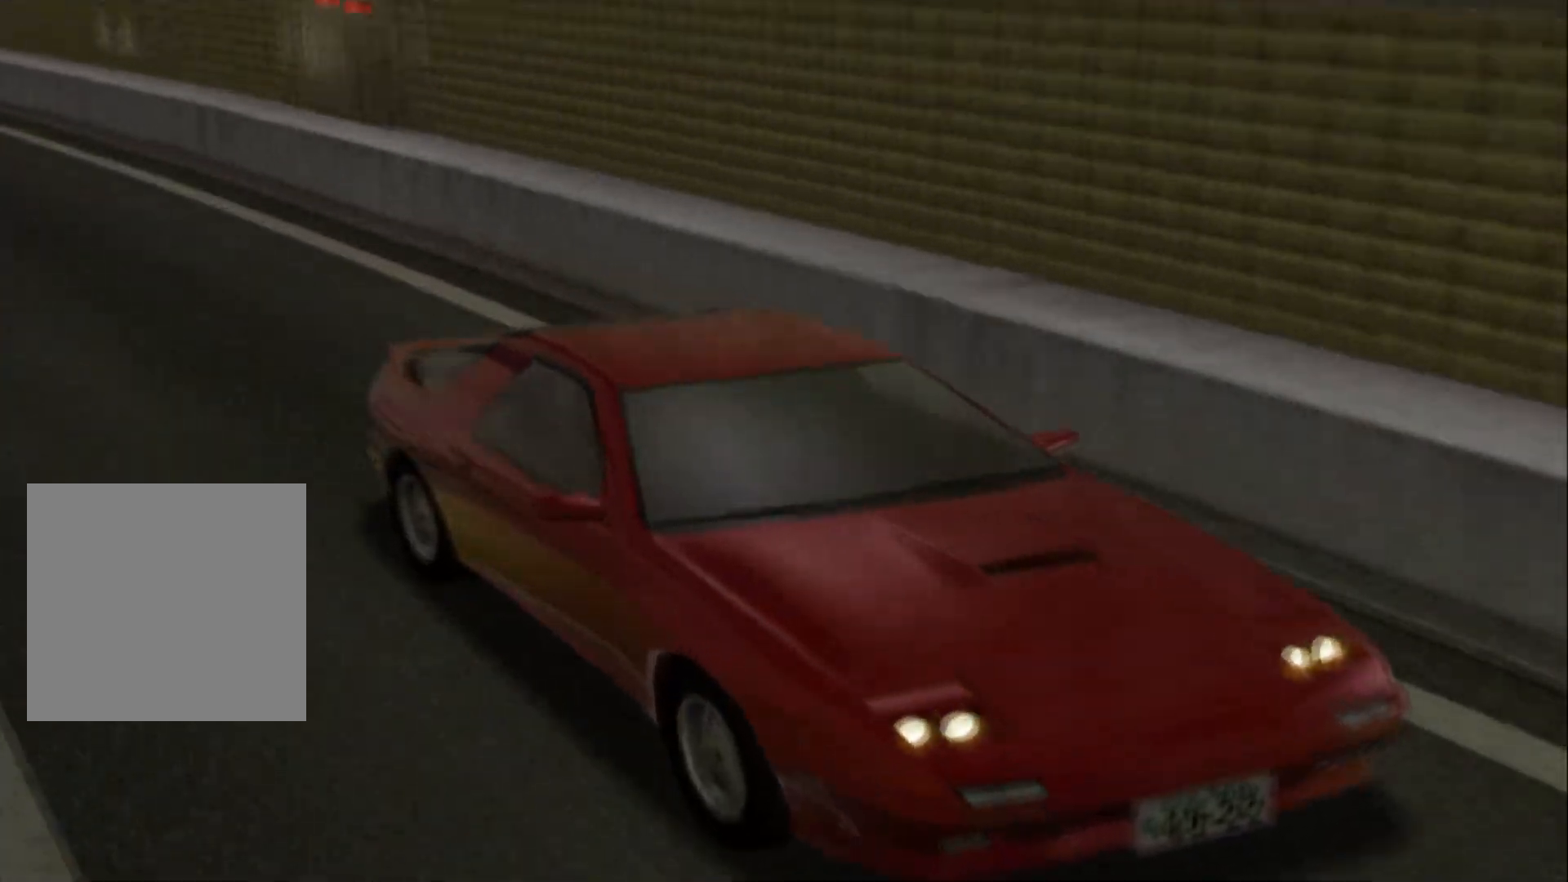
{"buttons": ["R2"], "left_stick": "center", "right_stick": "center", "events": [[33, "R2", "down"], [183, "R2", "up"], [267, "R2", "down"]]}
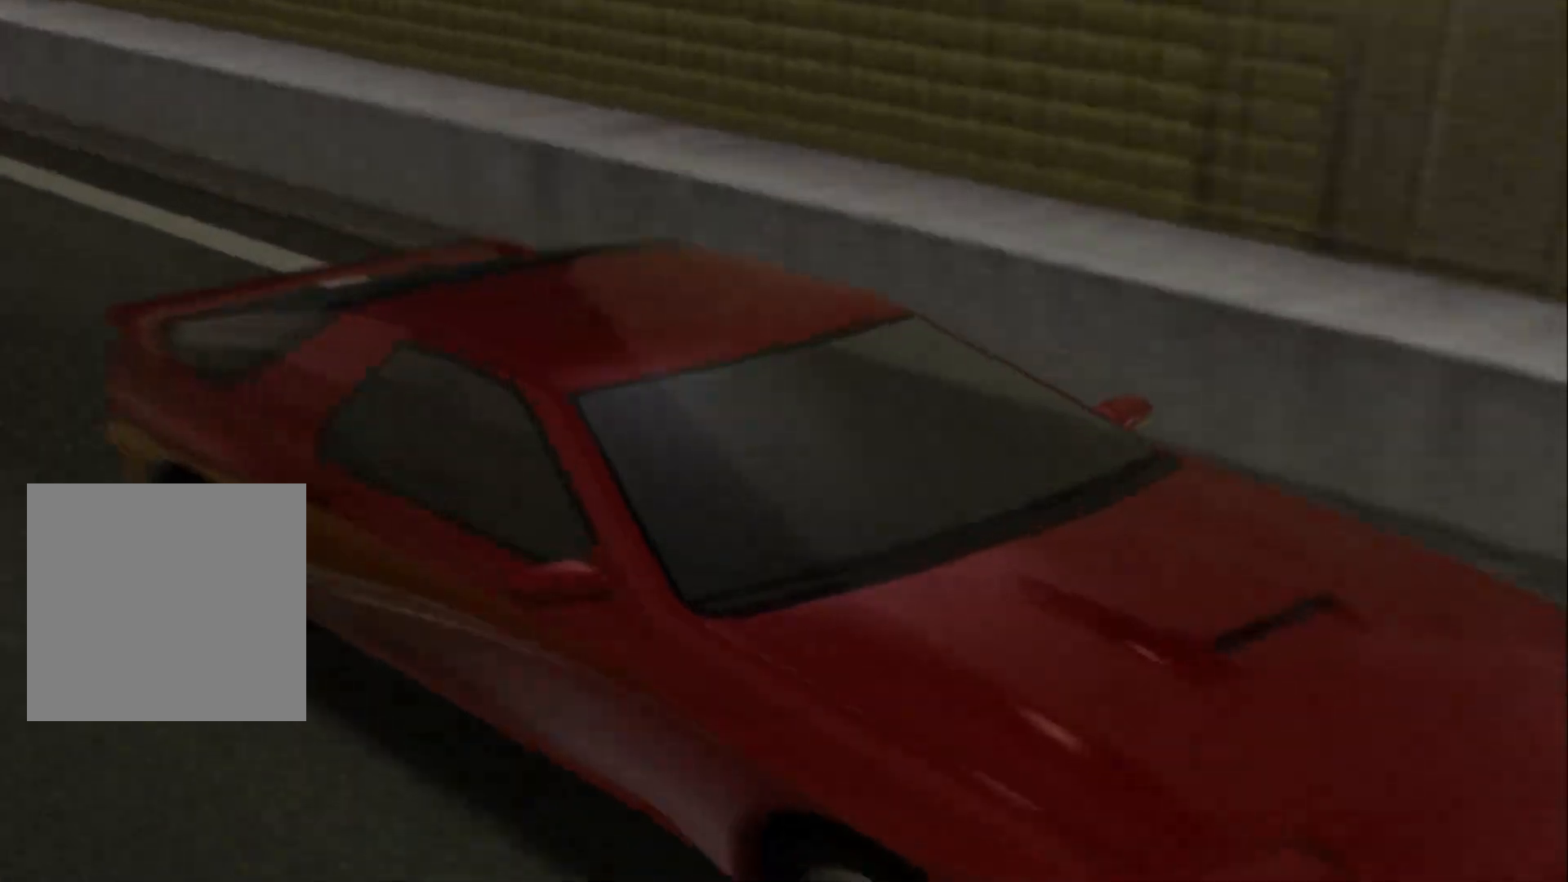
{"buttons": ["DPAD_UP"], "left_stick": "center", "right_stick": "center", "events": [[333, "R2", "up"], [433, "DPAD_UP", "down"]]}
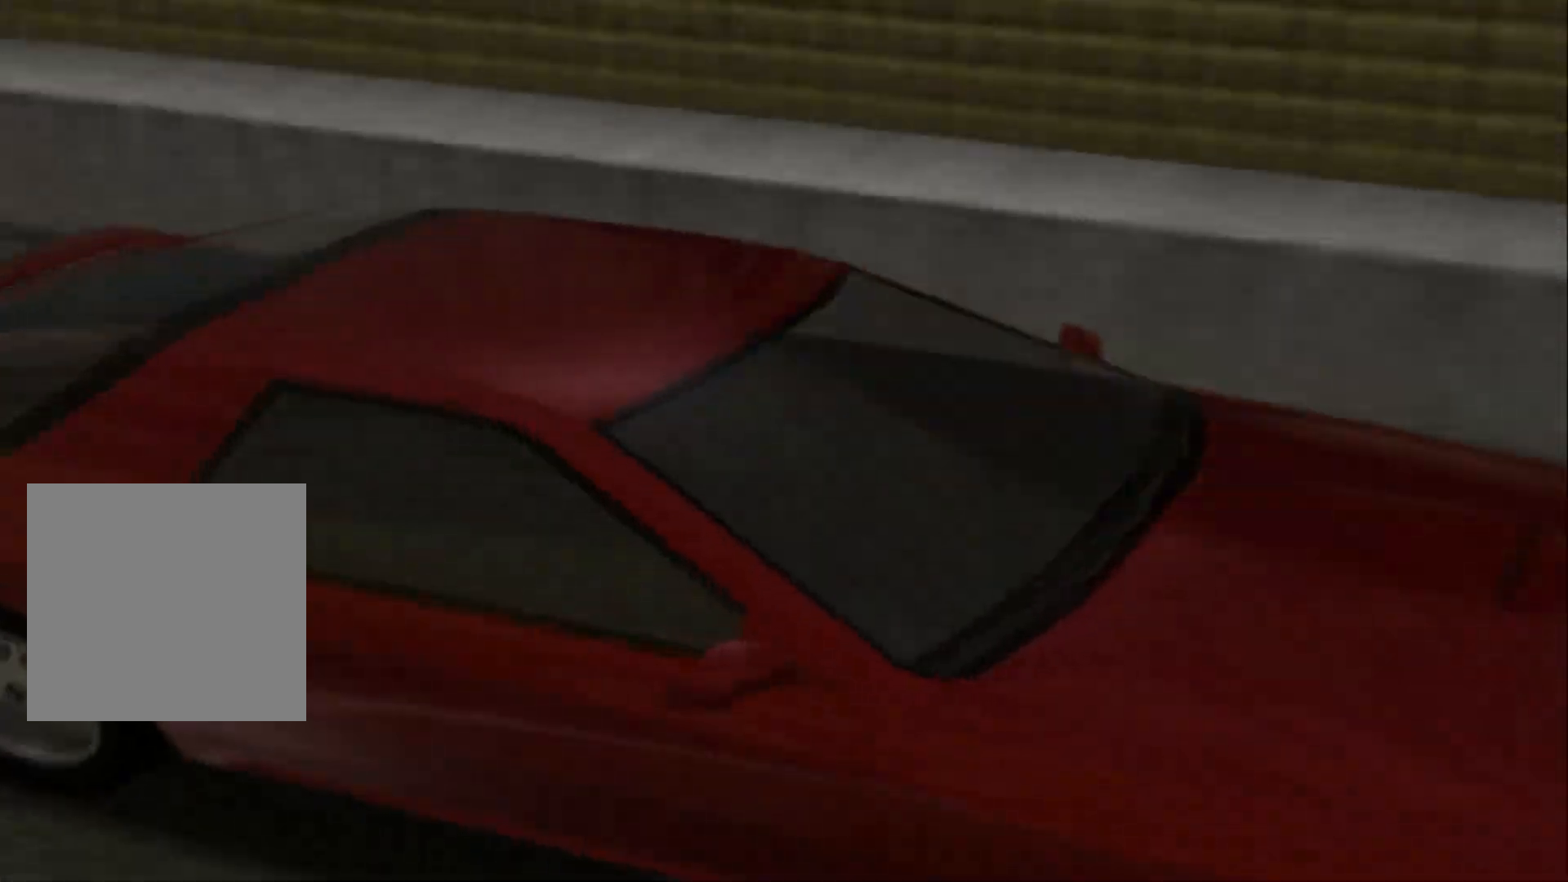
{"buttons": ["R2"], "left_stick": "center", "right_stick": "center", "events": [[300, "DPAD_UP", "up"], [433, "R2", "down"]]}
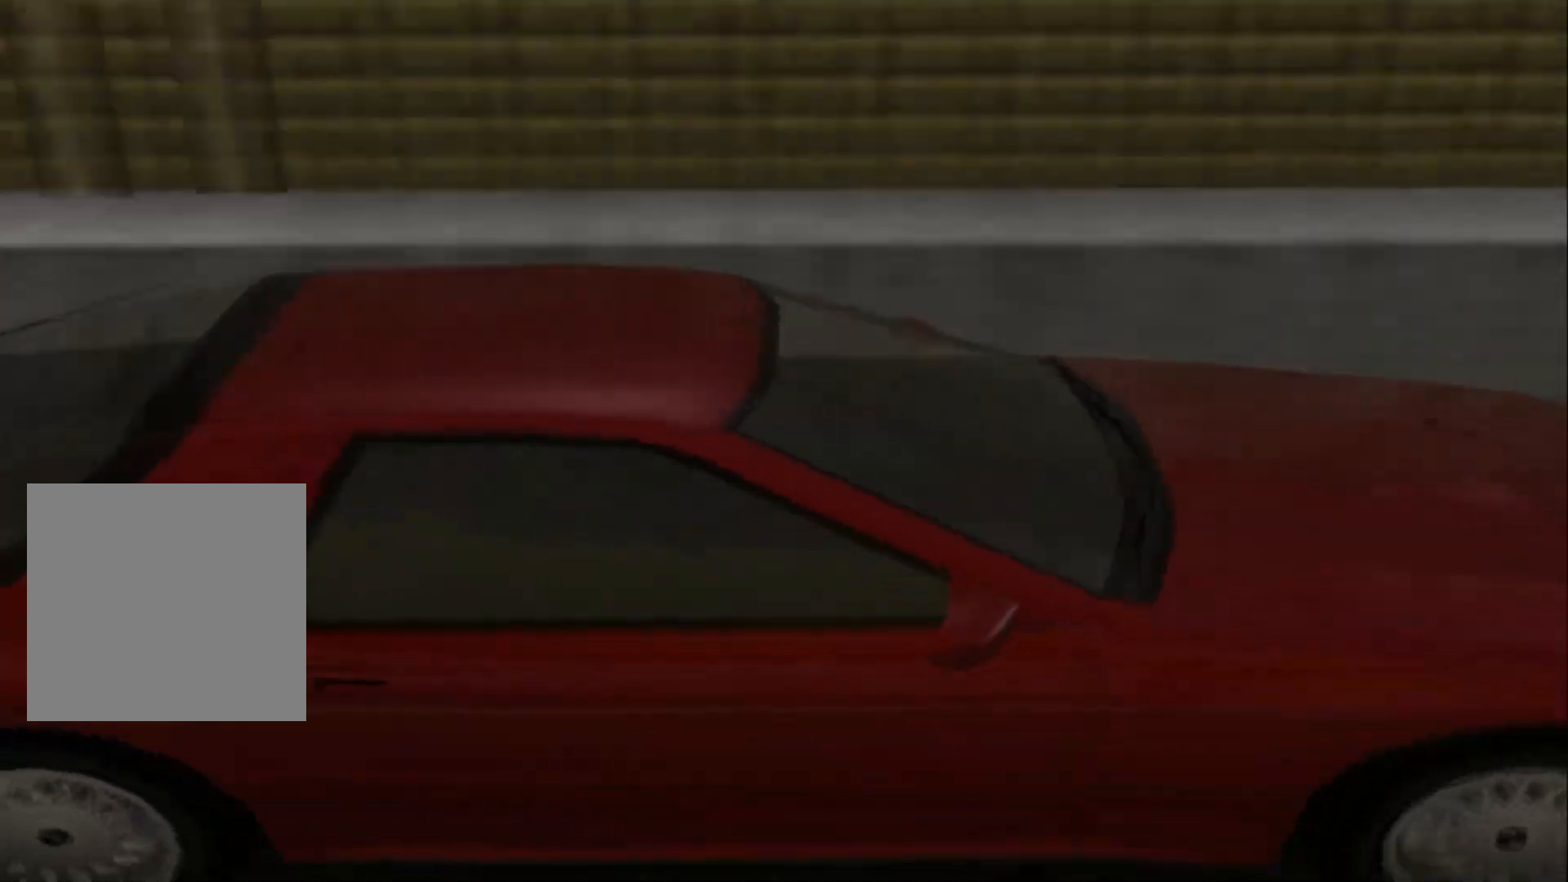
{"buttons": [], "left_stick": "center", "right_stick": "center", "events": [[267, "R2", "up"]]}
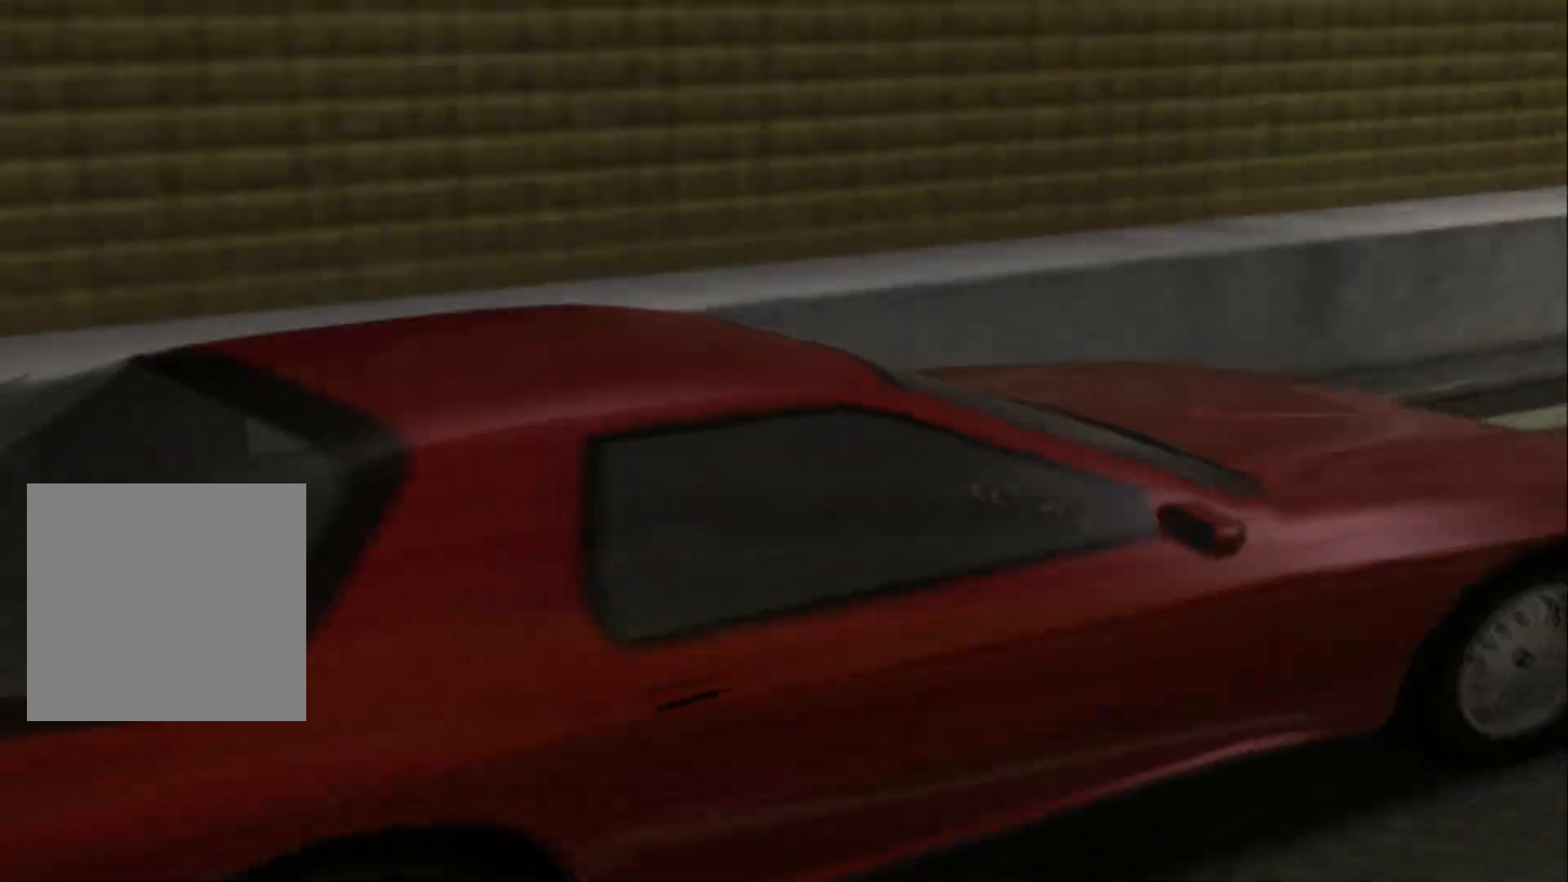
{"buttons": ["R2"], "left_stick": "center", "right_stick": "center", "events": [[17, "R2", "down"]]}
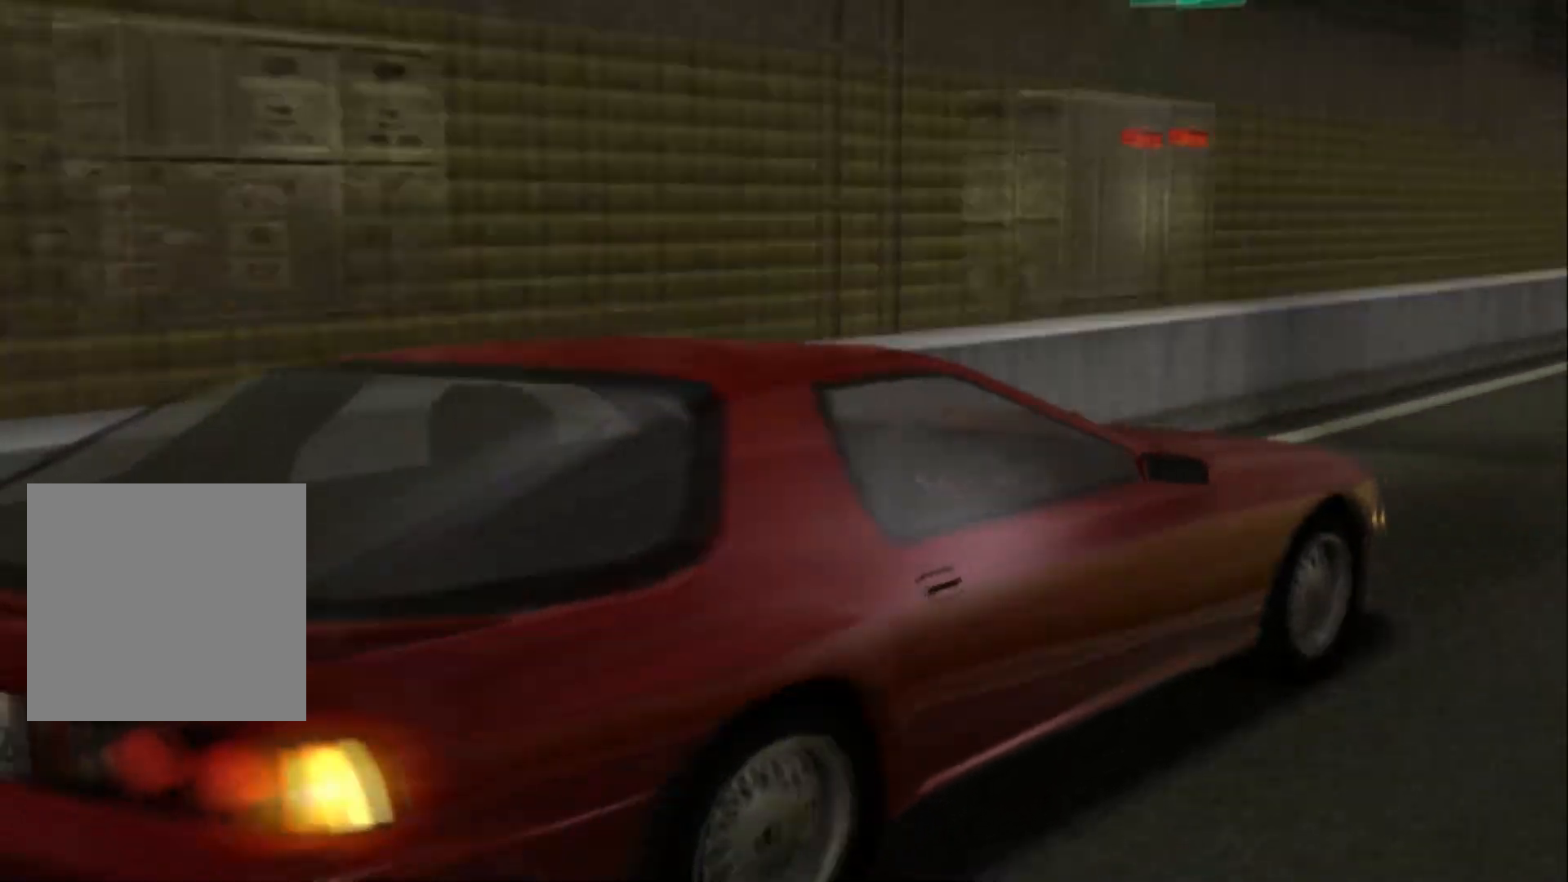
{"buttons": [], "left_stick": "center", "right_stick": "center", "events": [[167, "R2", "up"]]}
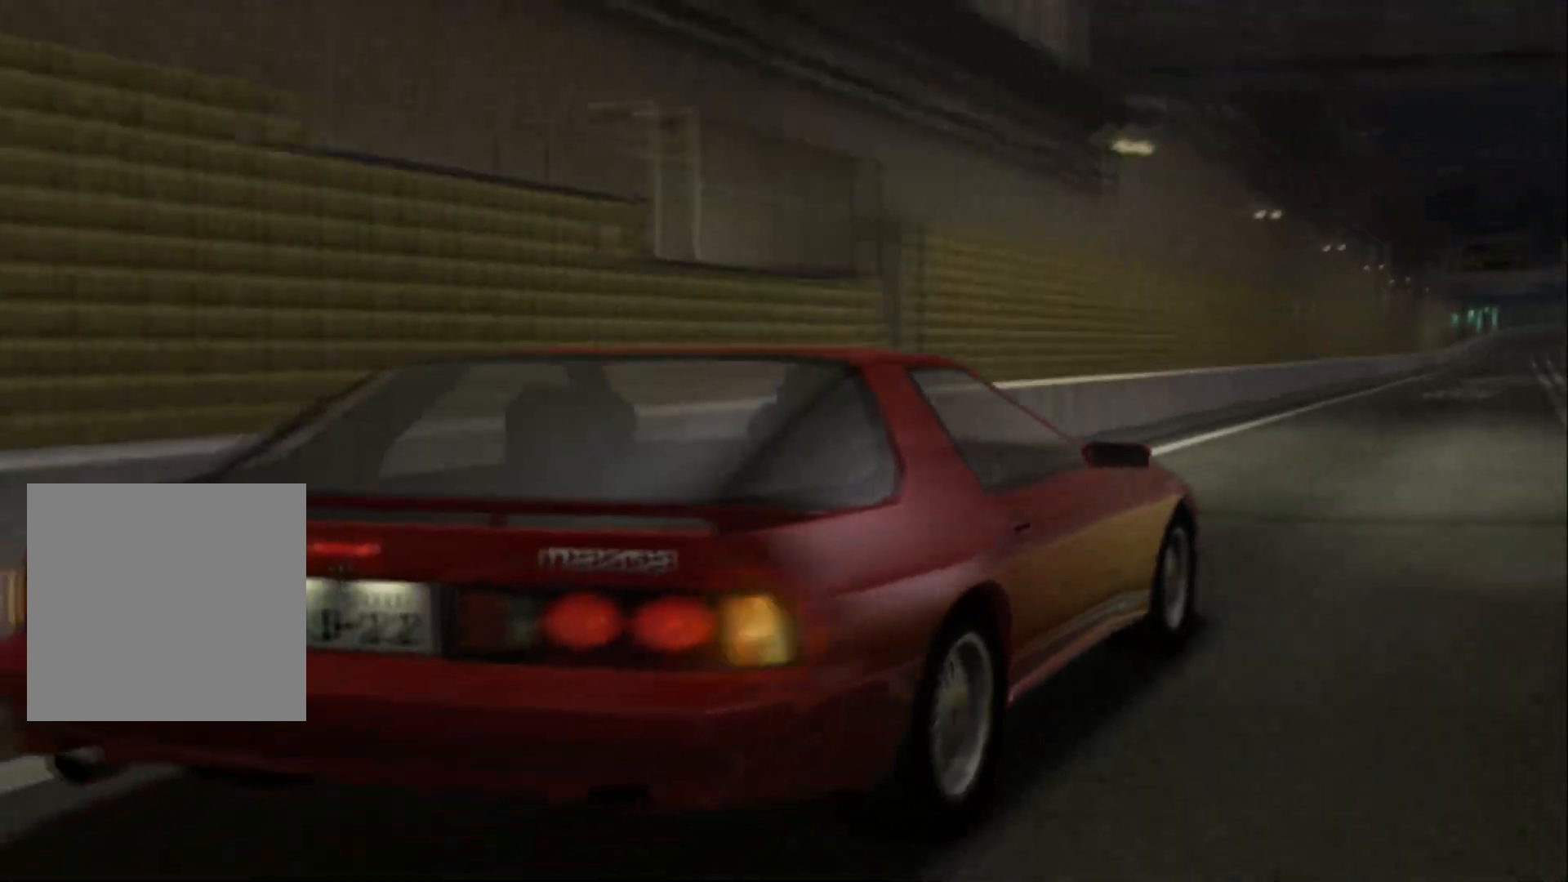
{"buttons": ["R2"], "left_stick": "center", "right_stick": "center", "events": [[83, "R2", "down"]]}
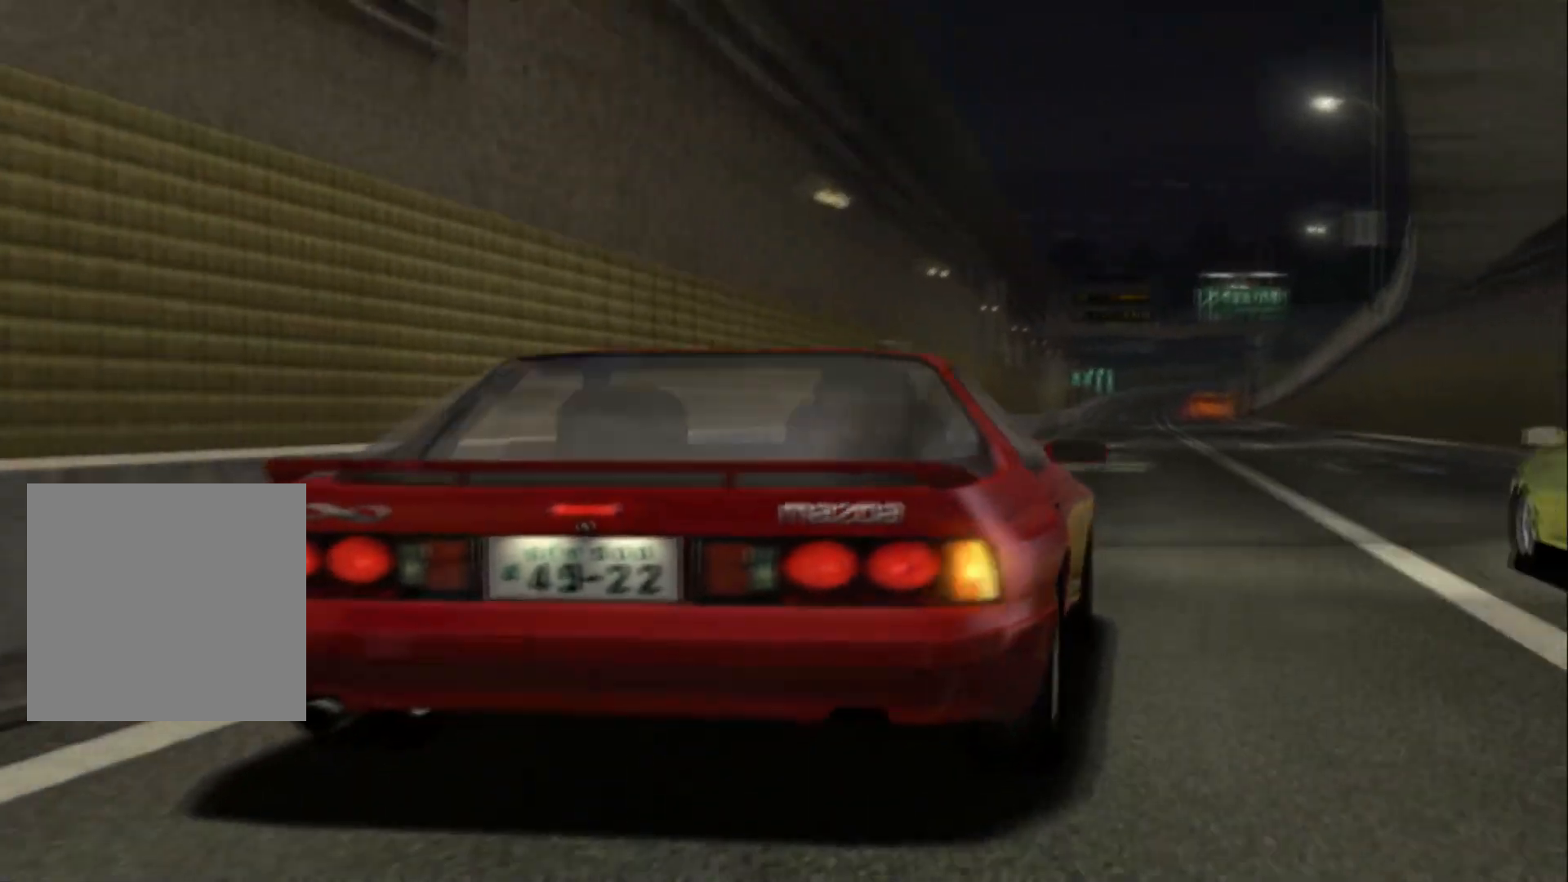
{"buttons": ["R2"], "left_stick": "center", "right_stick": "center", "events": []}
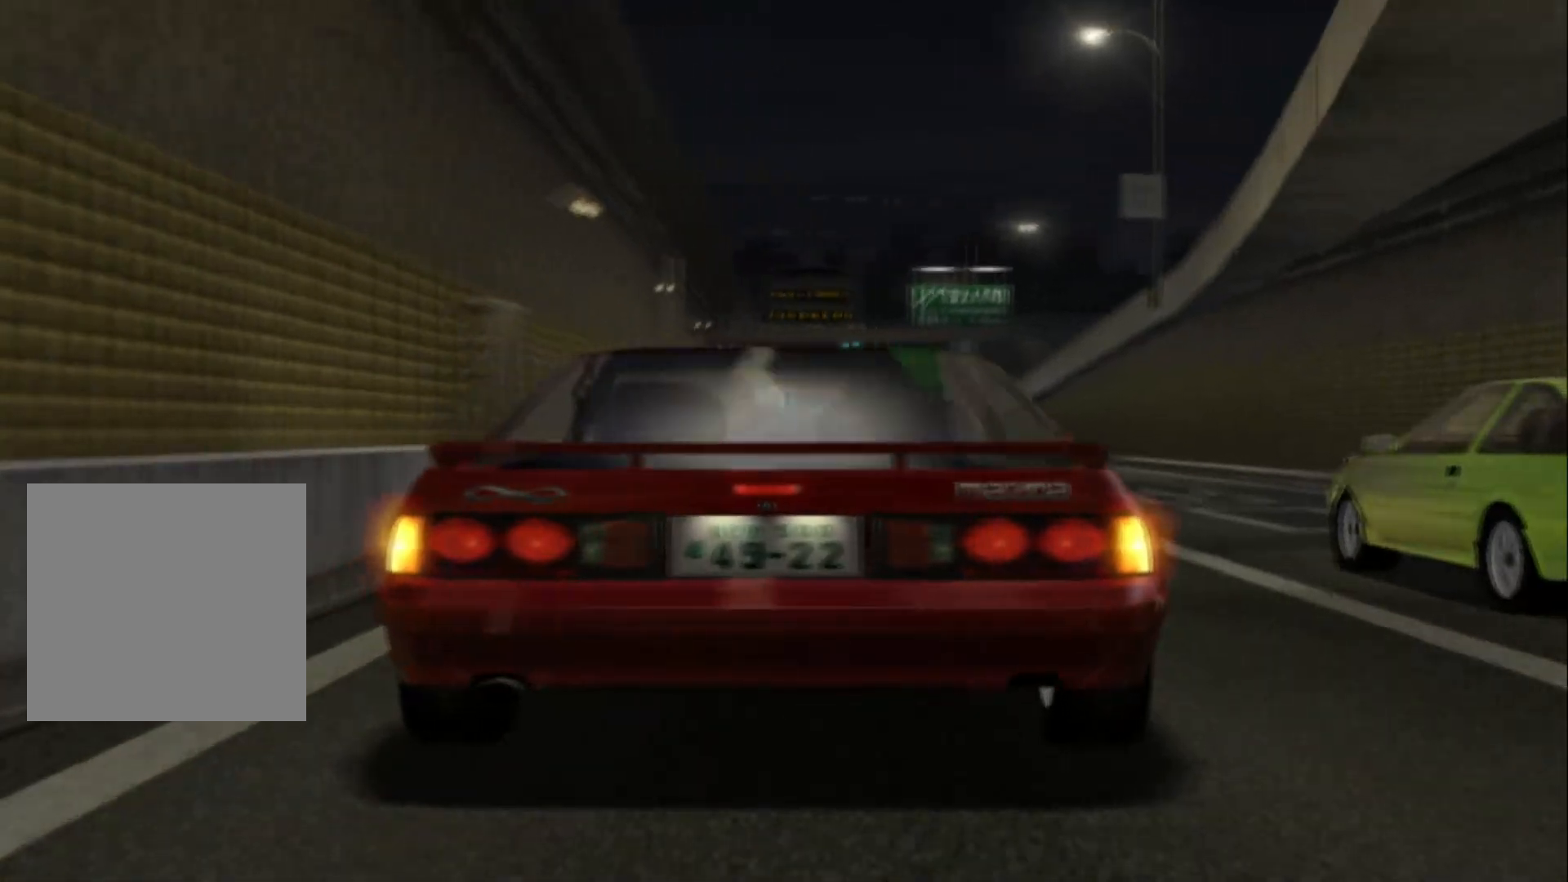
{"buttons": ["R2"], "left_stick": "center", "right_stick": "center", "events": []}
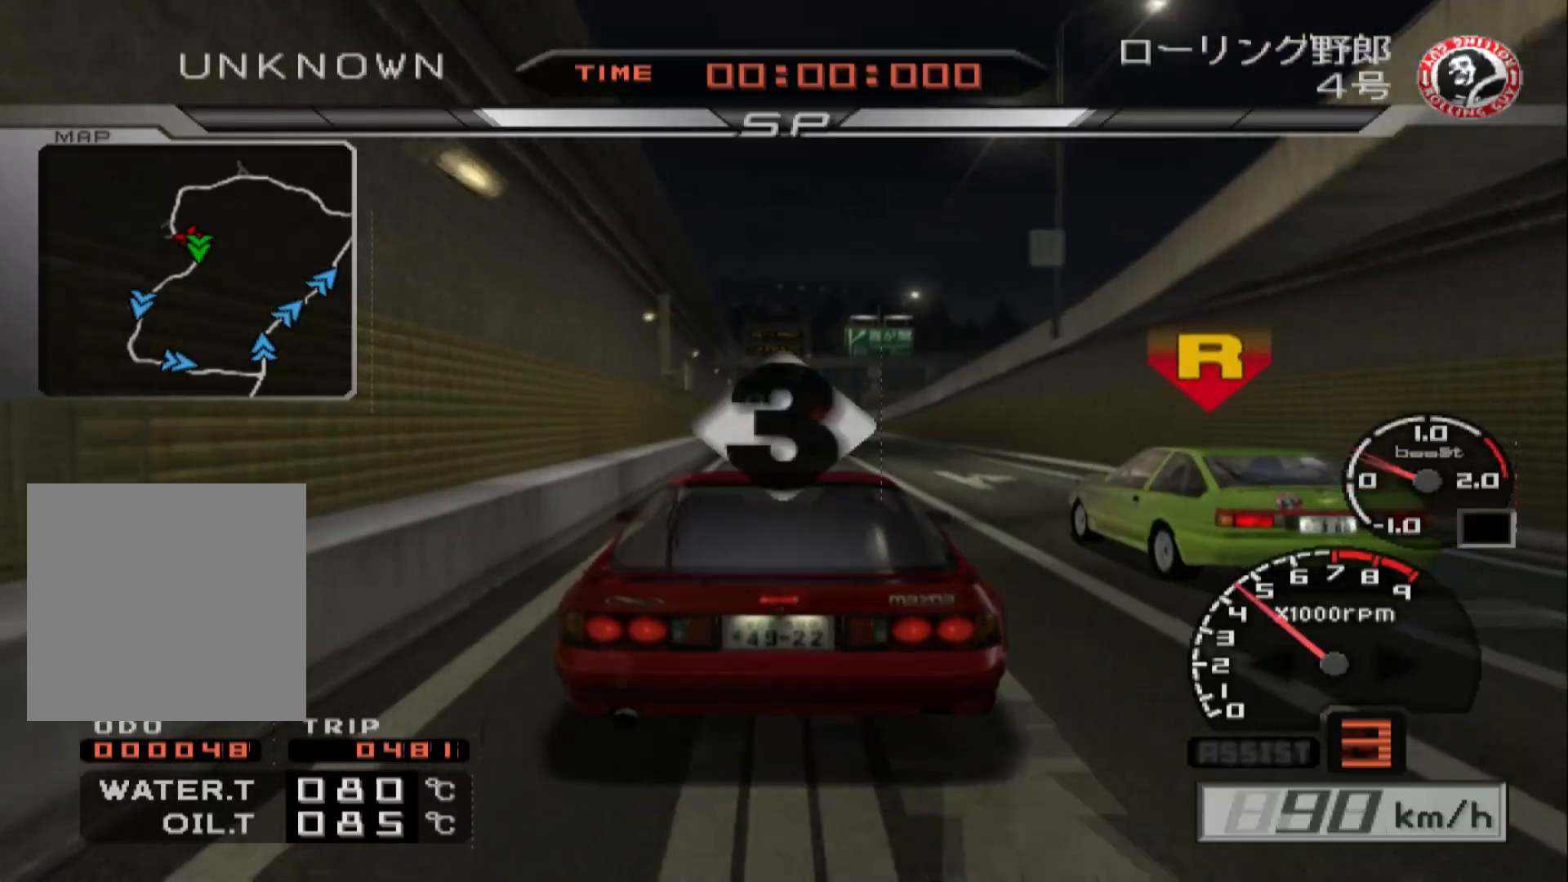
{"buttons": ["R2"], "left_stick": "center", "right_stick": "center", "events": []}
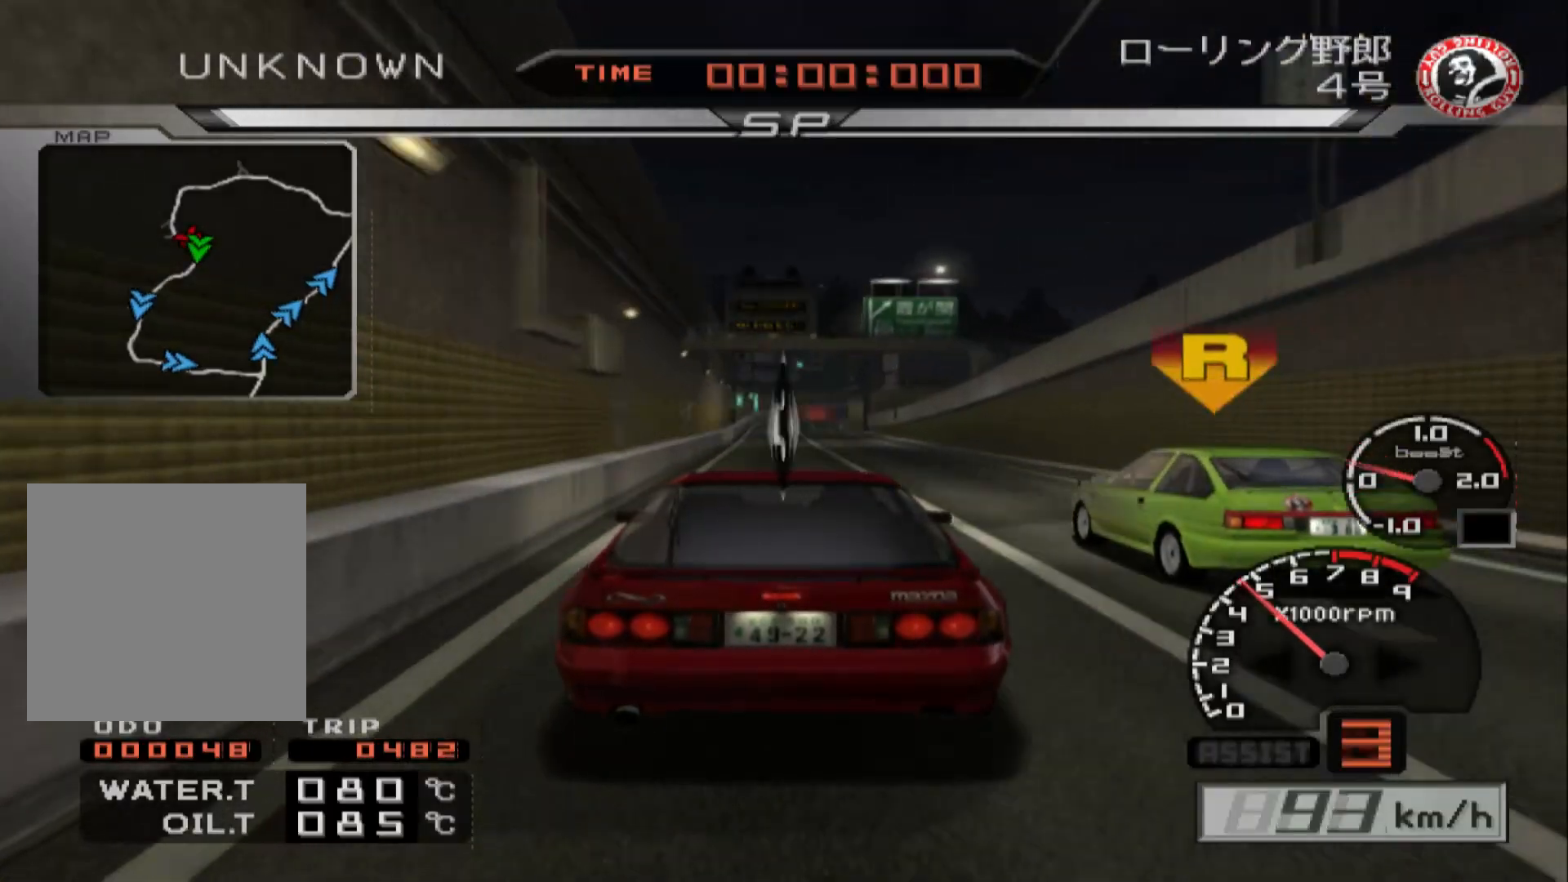
{"buttons": ["R2"], "left_stick": "center", "right_stick": "center", "events": []}
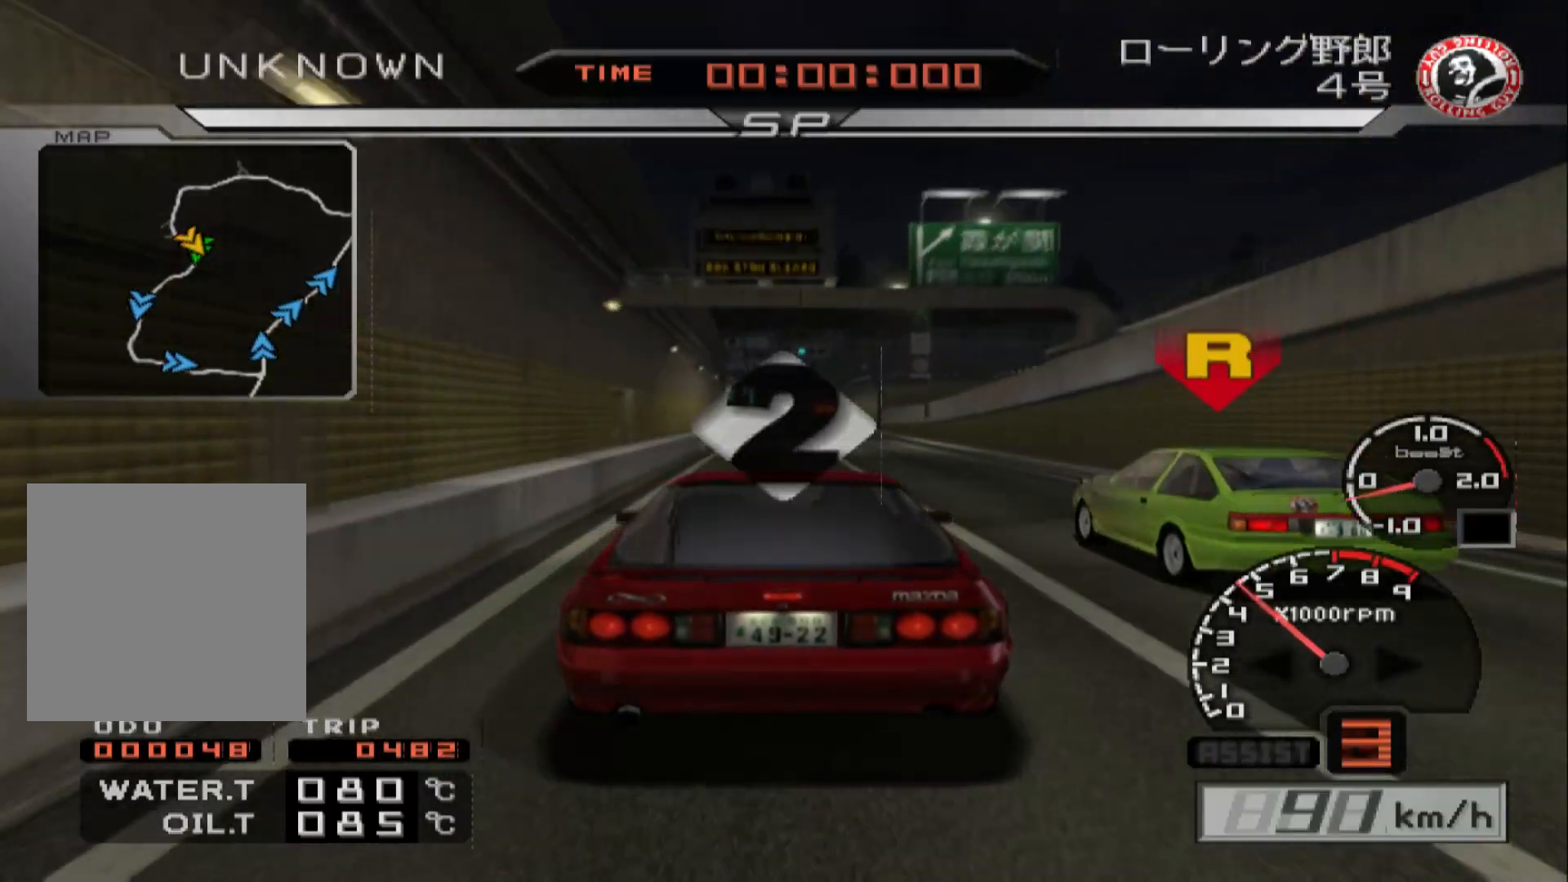
{"buttons": ["R2"], "left_stick": "center", "right_stick": "center", "events": []}
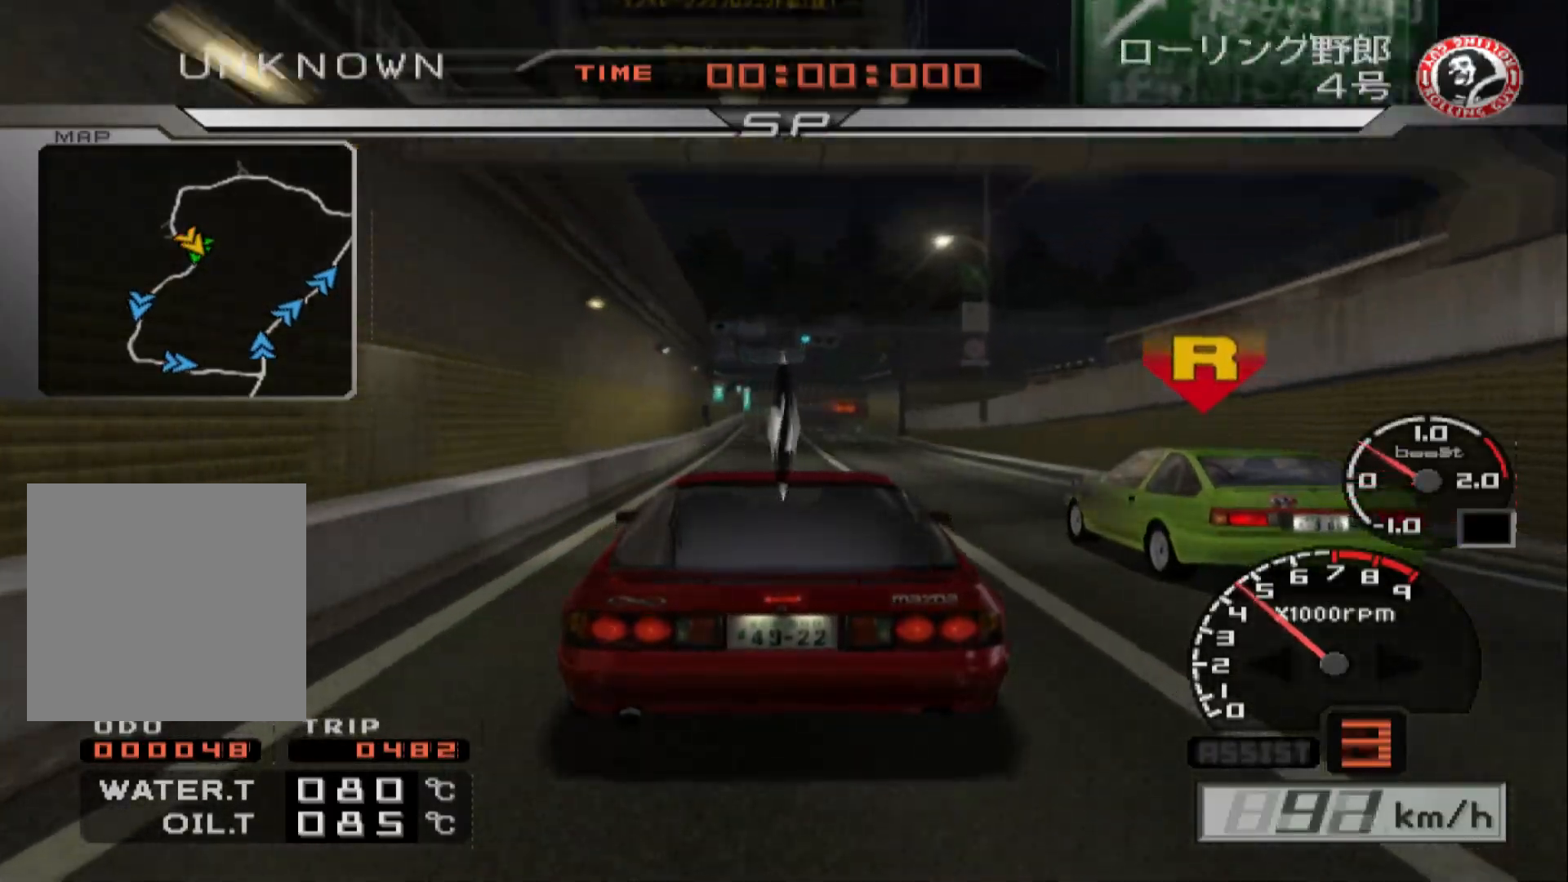
{"buttons": ["R2"], "left_stick": "center", "right_stick": "center", "events": [[267, "SELECT", "down"], [433, "SELECT", "up"]]}
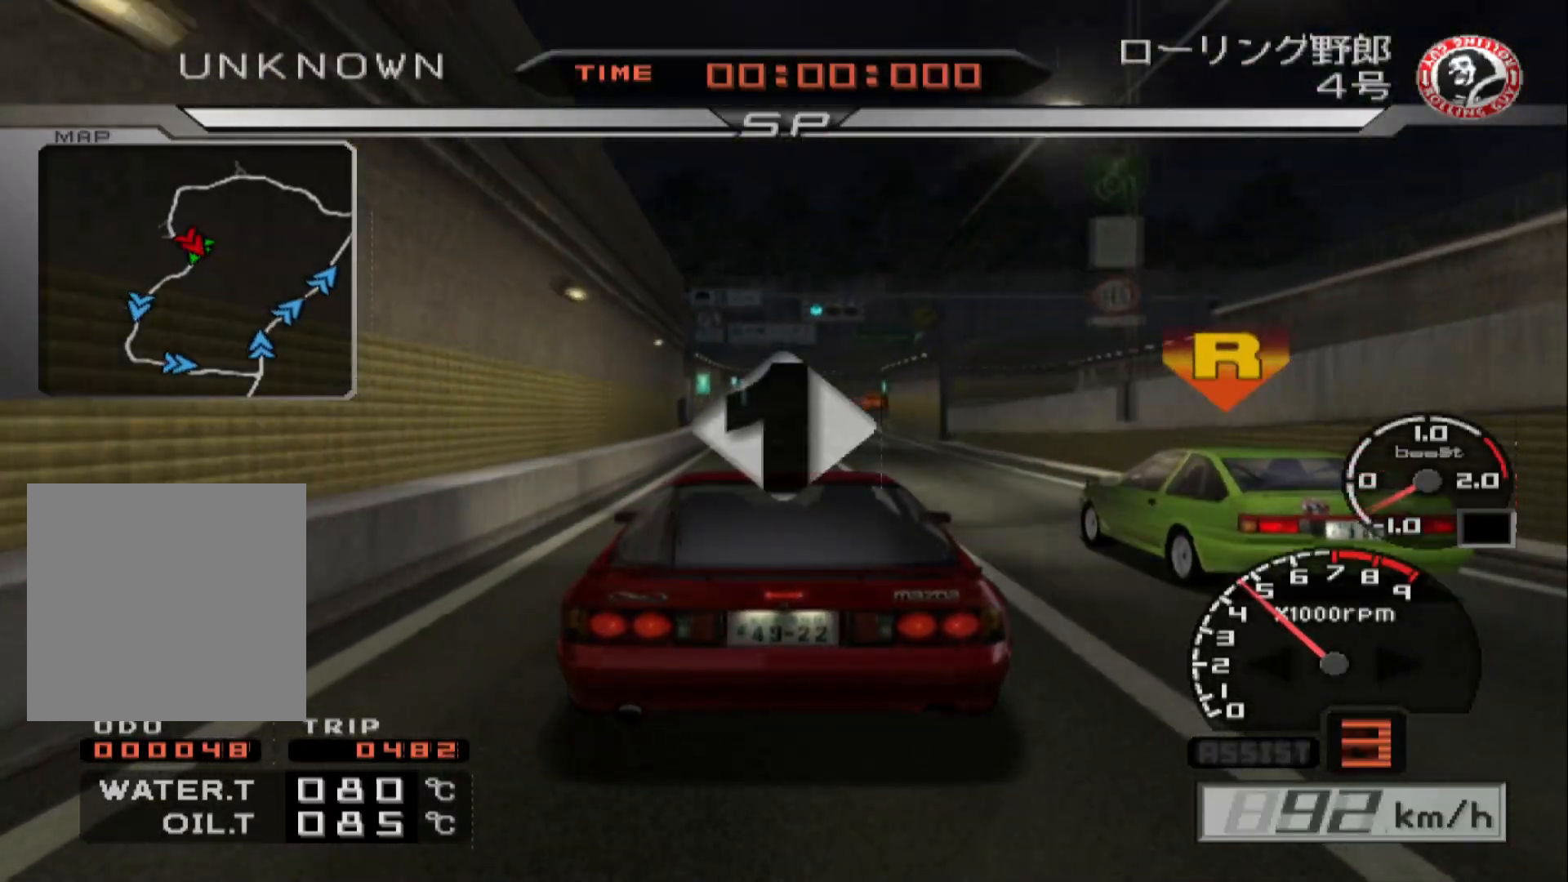
{"buttons": ["R2"], "left_stick": "center", "right_stick": "center", "events": [[200, "Y", "down"], [300, "Y", "up"]]}
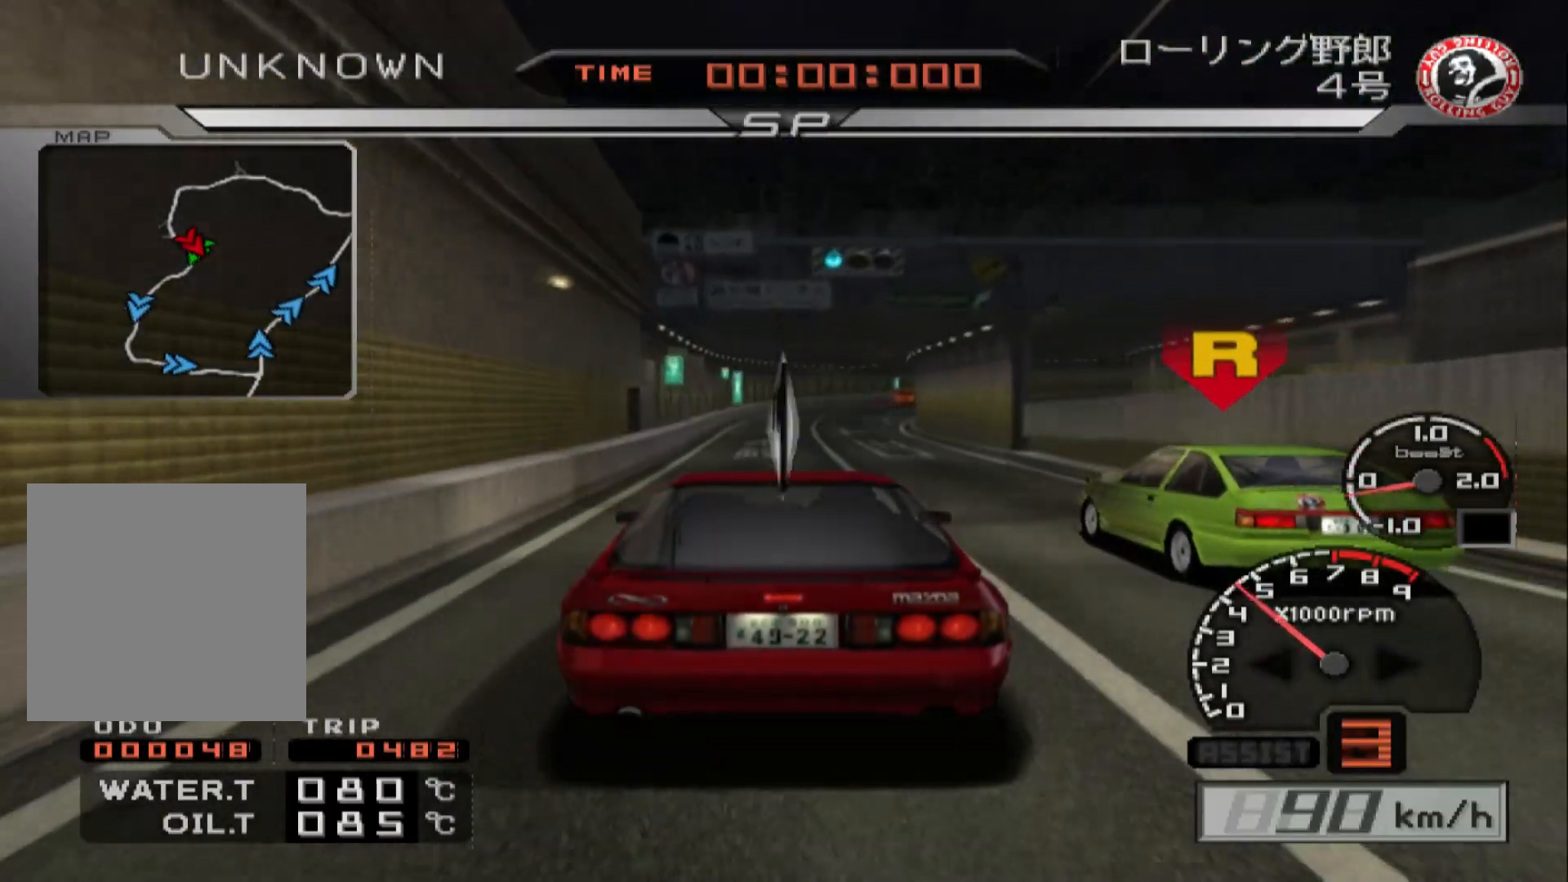
{"buttons": ["R2"], "left_stick": "right", "right_stick": "center", "events": [[117, "Y", "down"], [250, "Y", "up"], [500, "left_stick", "right"]]}
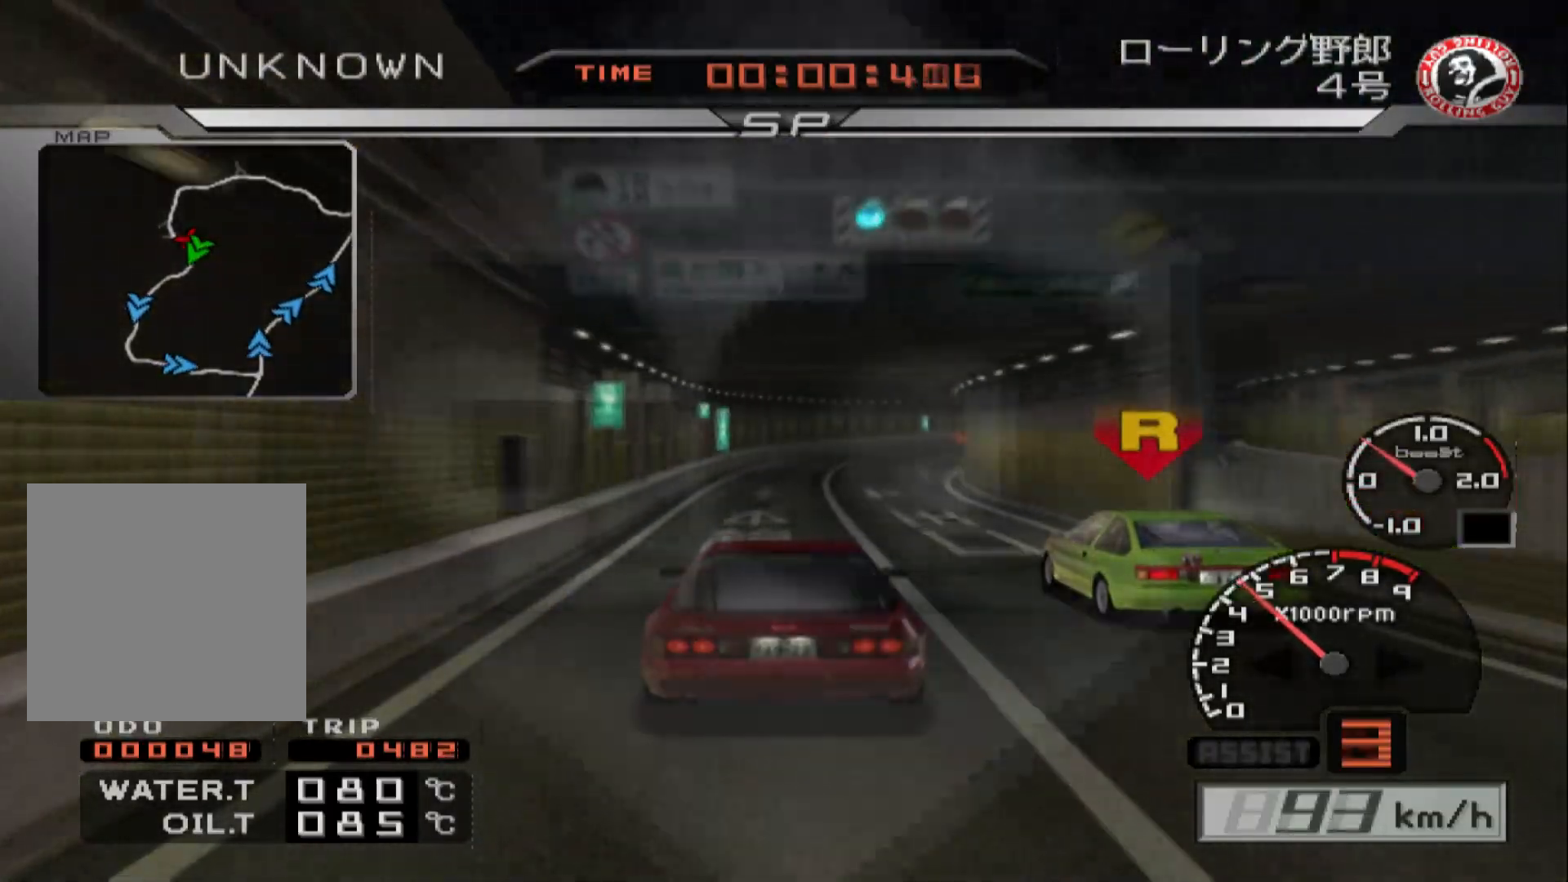
{"buttons": ["R2"], "left_stick": "center", "right_stick": "center", "events": [[67, "Y", "down"], [183, "left_stick", "center"], [233, "Y", "up"]]}
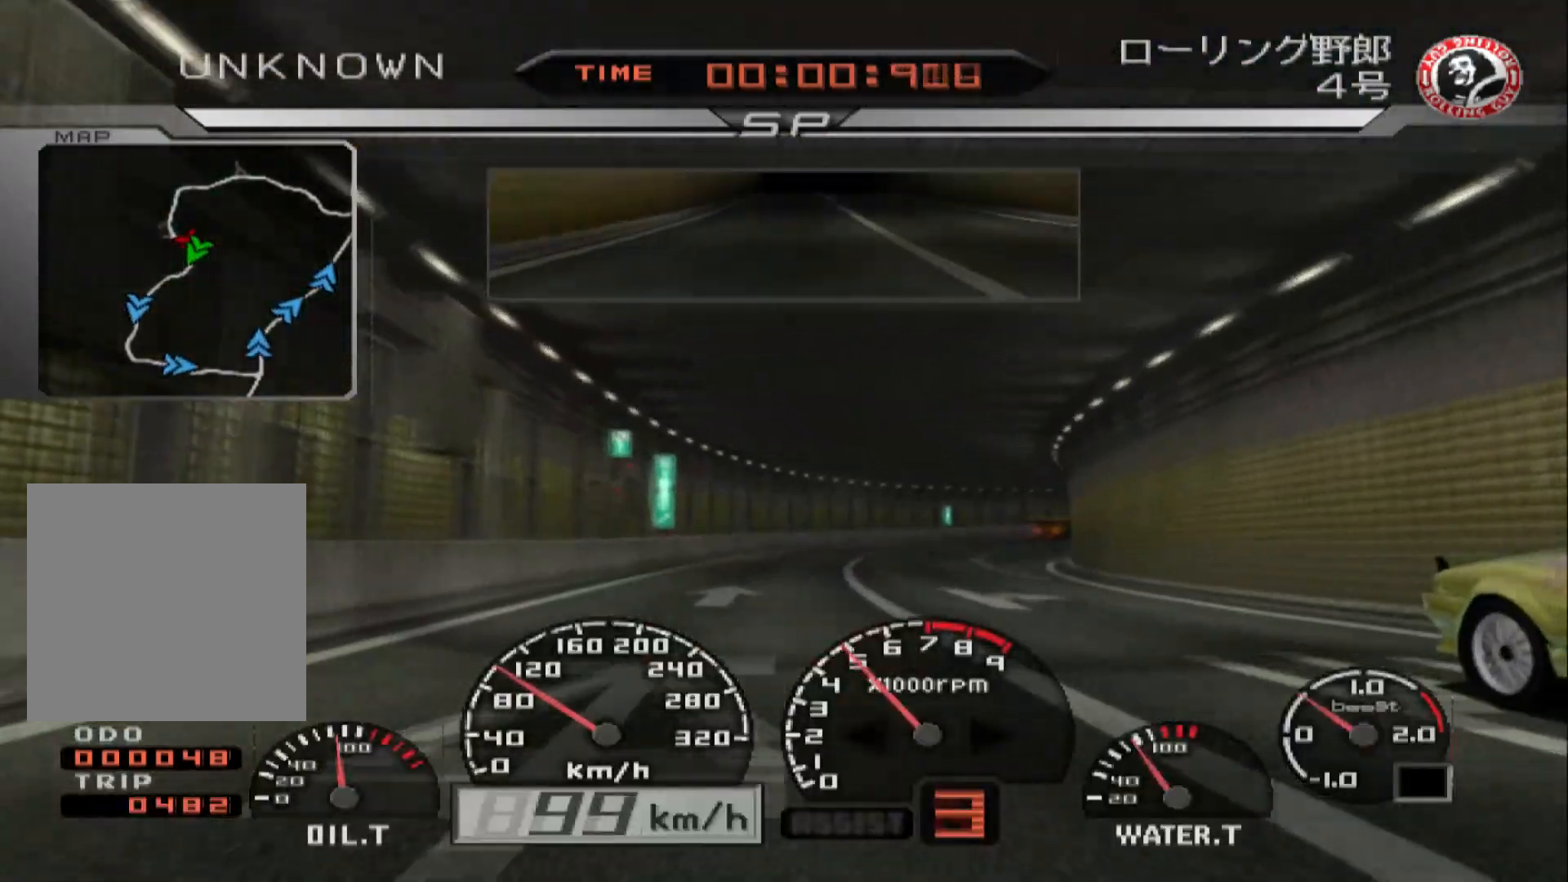
{"buttons": ["R2"], "left_stick": "right", "right_stick": "center", "events": [[117, "left_stick", "right"]]}
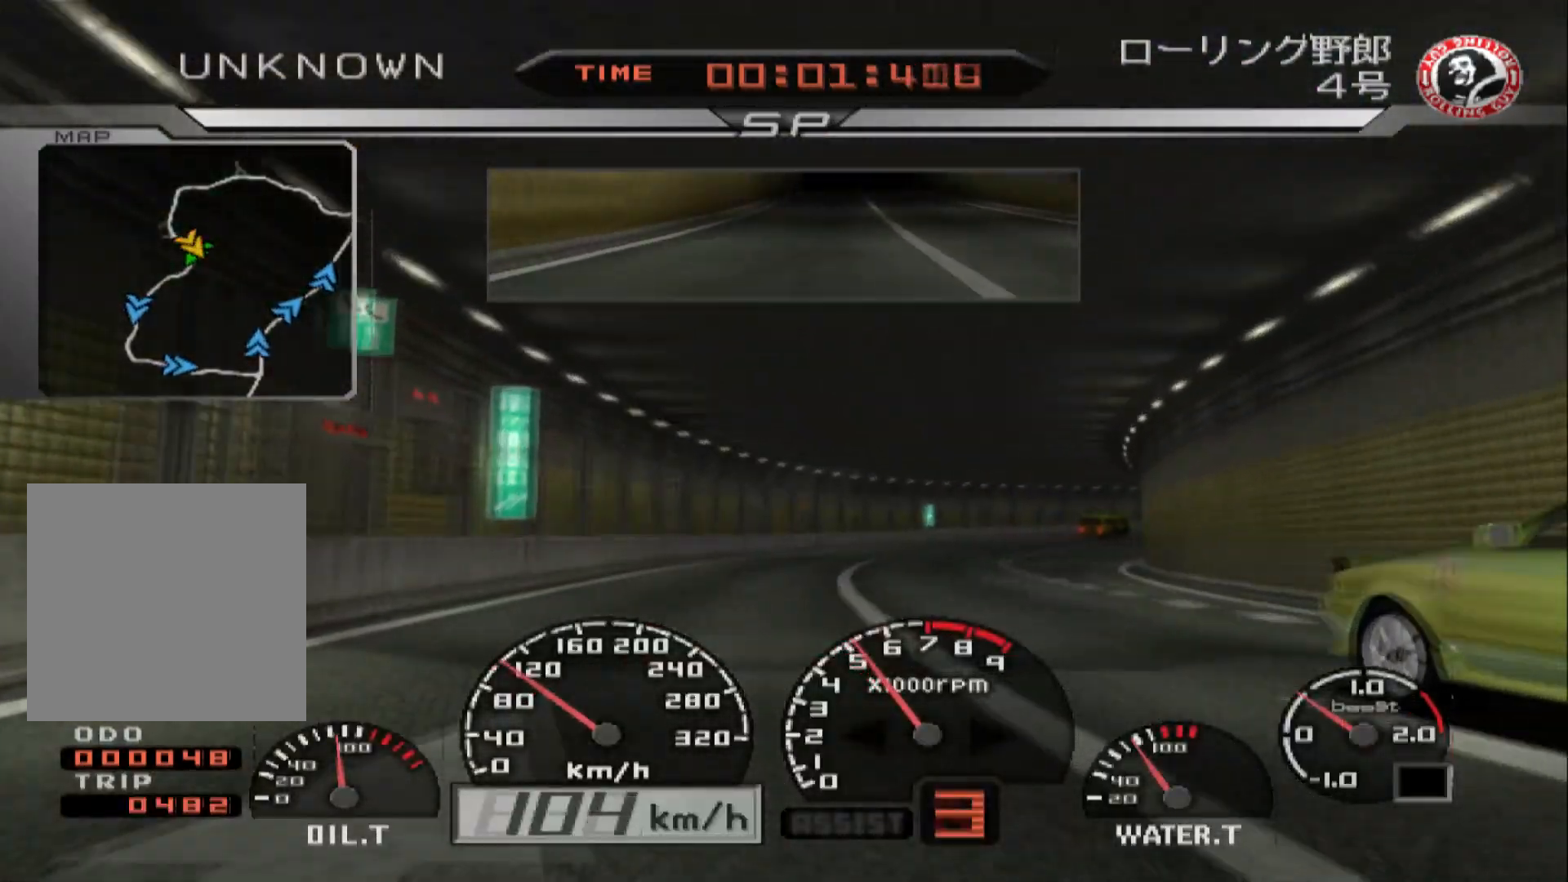
{"buttons": ["R2"], "left_stick": "right", "right_stick": "center", "events": []}
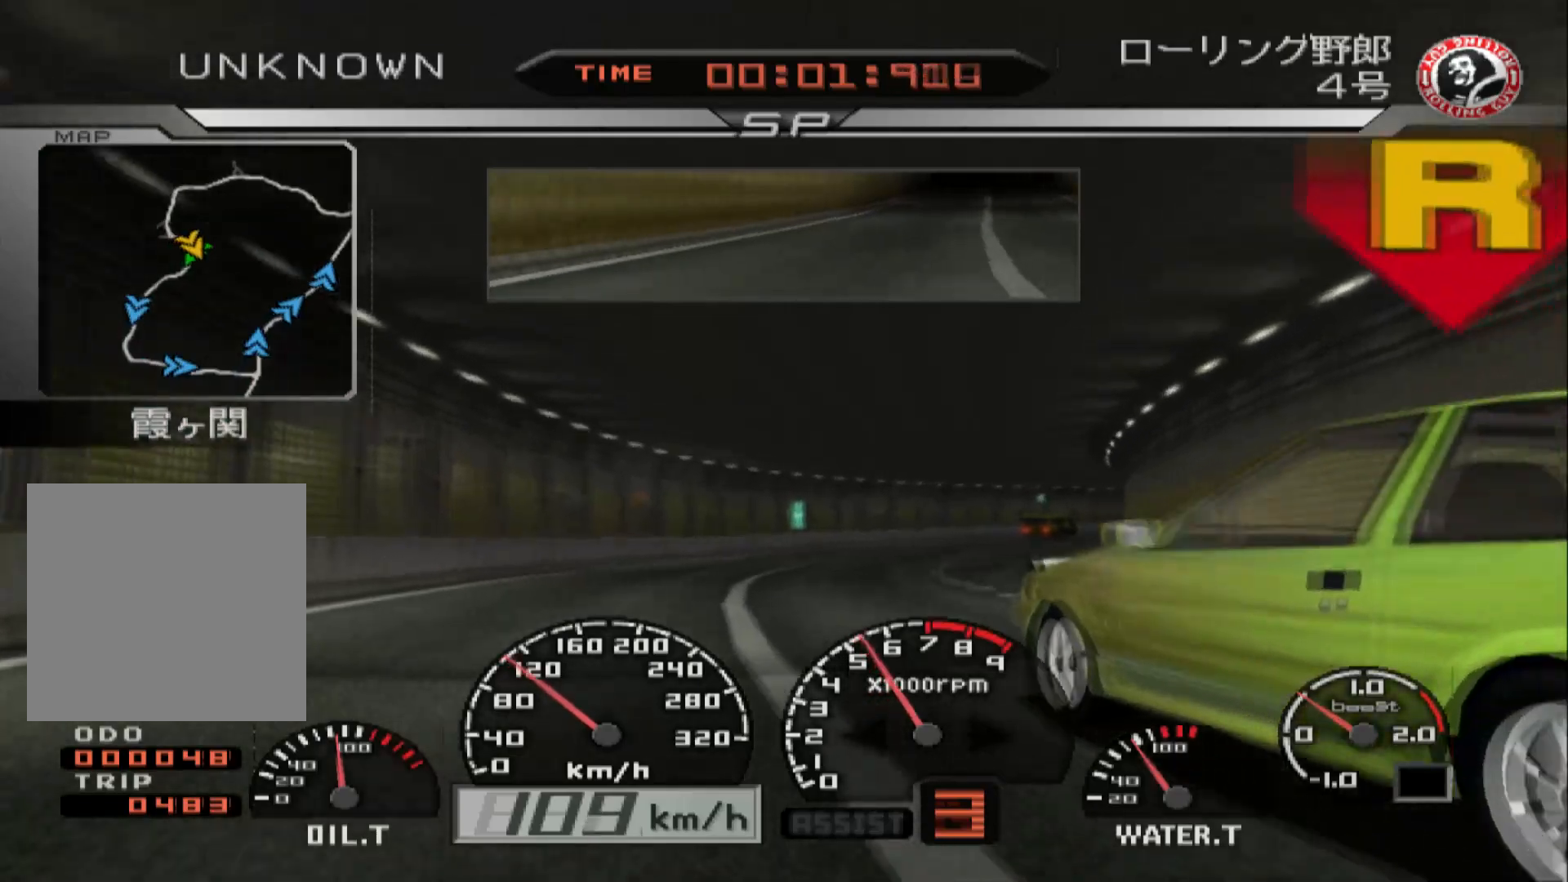
{"buttons": ["R2"], "left_stick": "right", "right_stick": "center", "events": []}